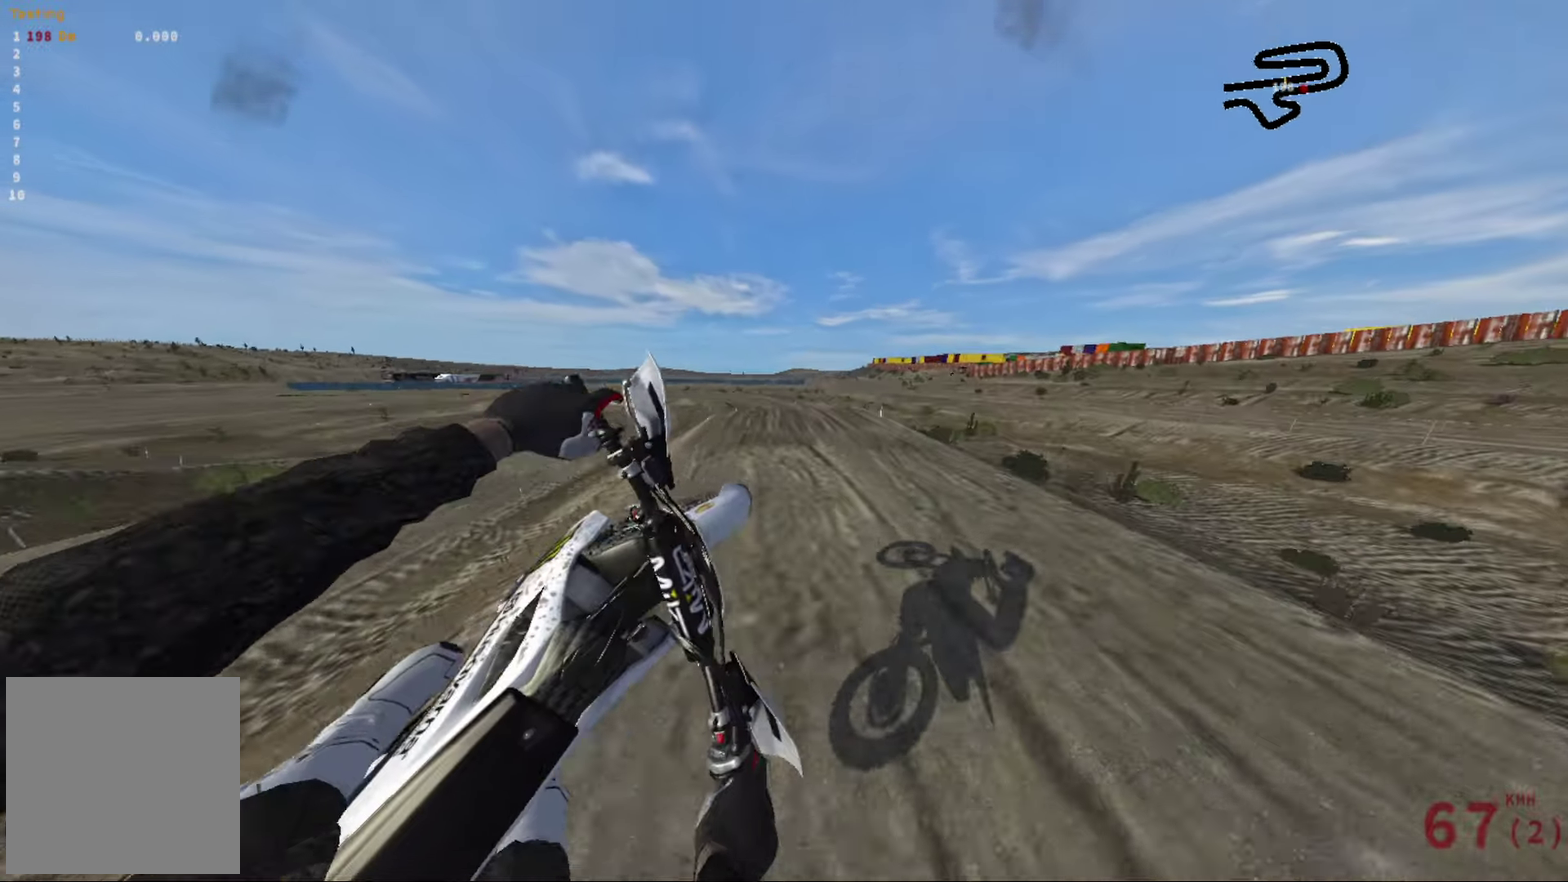
Gameplay with a controller (Xbox layout); each line is a JSON object with the inputs held at the frame after it (dt_ms = milliseconds from this image to that frame). "events" lists button and stick changes between this image and that frame as [ms after this image, input, new state], when the widget could be followed in between.
{"dt_ms": 600, "buttons": ["R2"], "left_stick": "left", "right_stick": "right", "events": [[183, "left_stick", "up-right"], [233, "left_stick", "right"], [517, "left_stick", "left"]]}
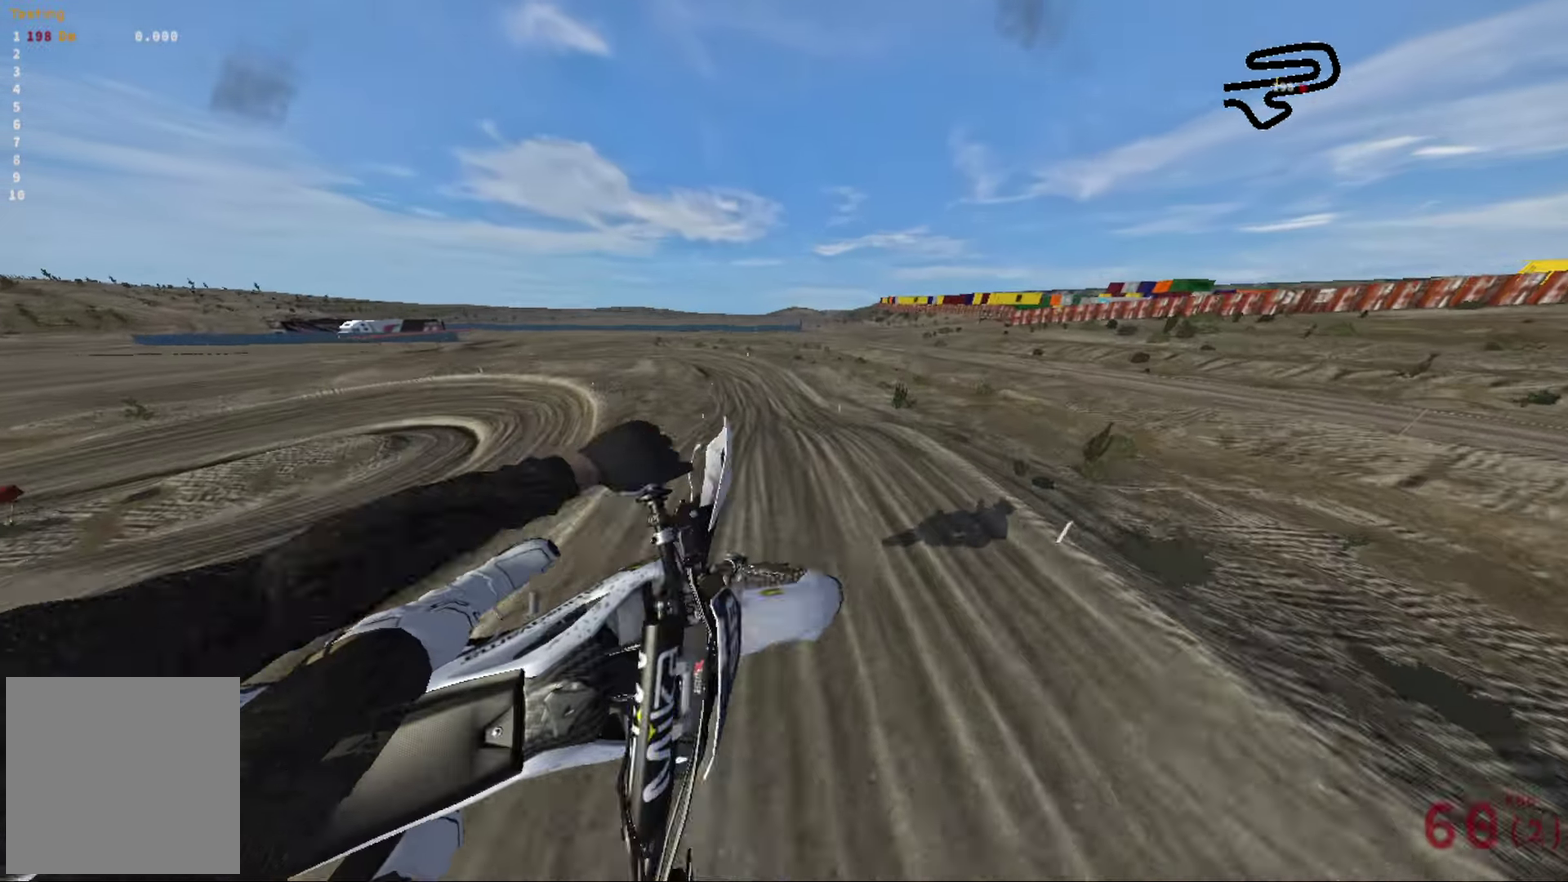
{"dt_ms": 400, "buttons": ["R2"], "left_stick": "left", "right_stick": "right", "events": [[33, "R2", "up"], [317, "R2", "down"]]}
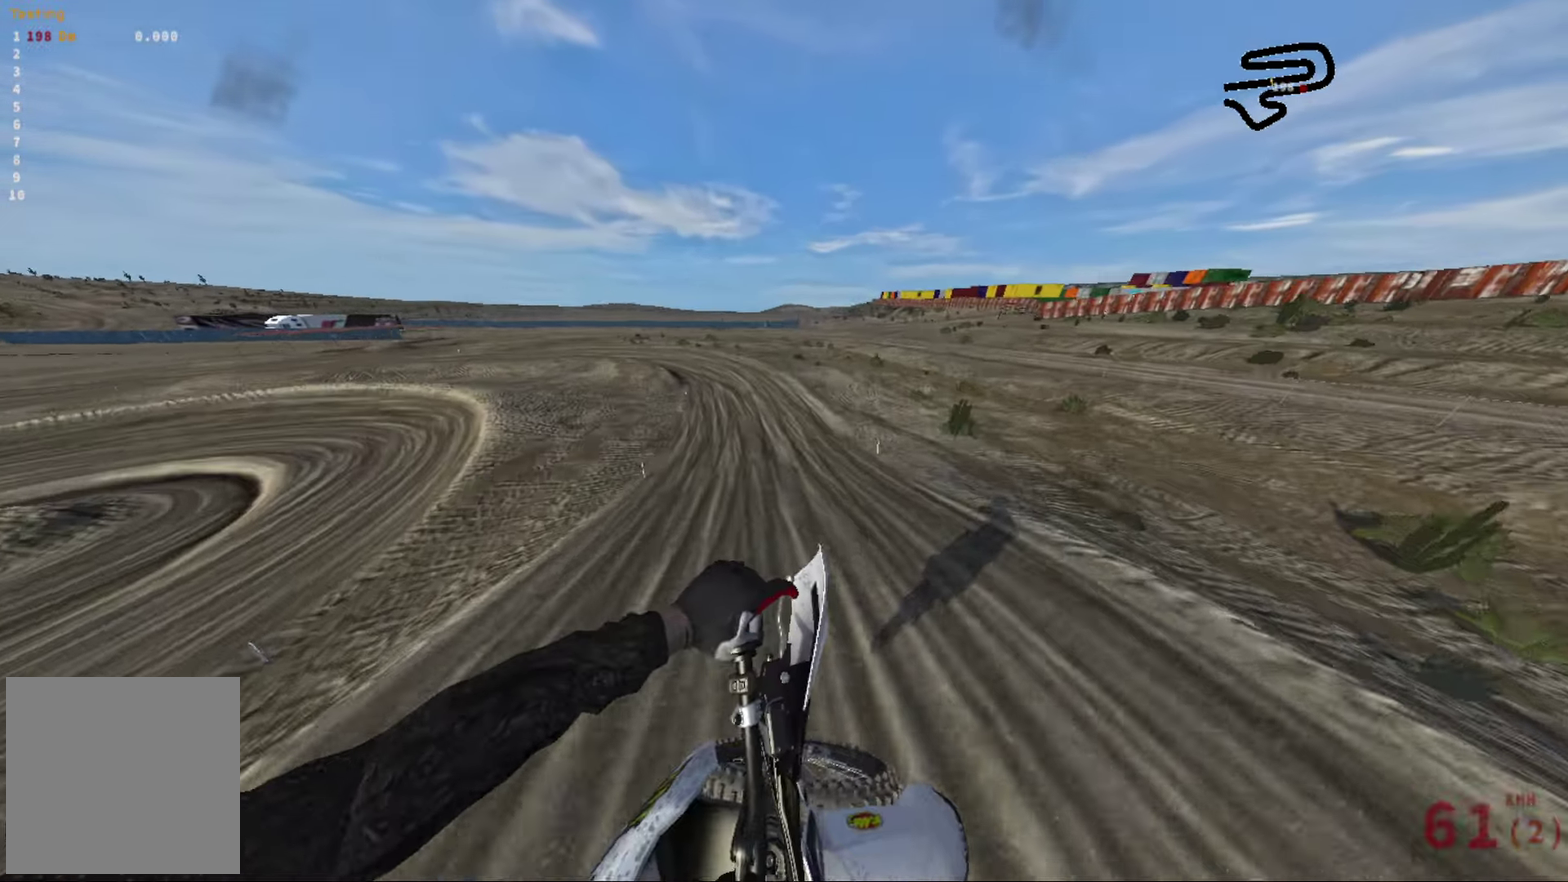
{"dt_ms": 600, "buttons": ["R2"], "left_stick": "left", "right_stick": "left", "events": [[67, "left_stick", "up-left"], [67, "right_stick", "center"], [367, "left_stick", "center"], [500, "left_stick", "left"], [583, "right_stick", "left"]]}
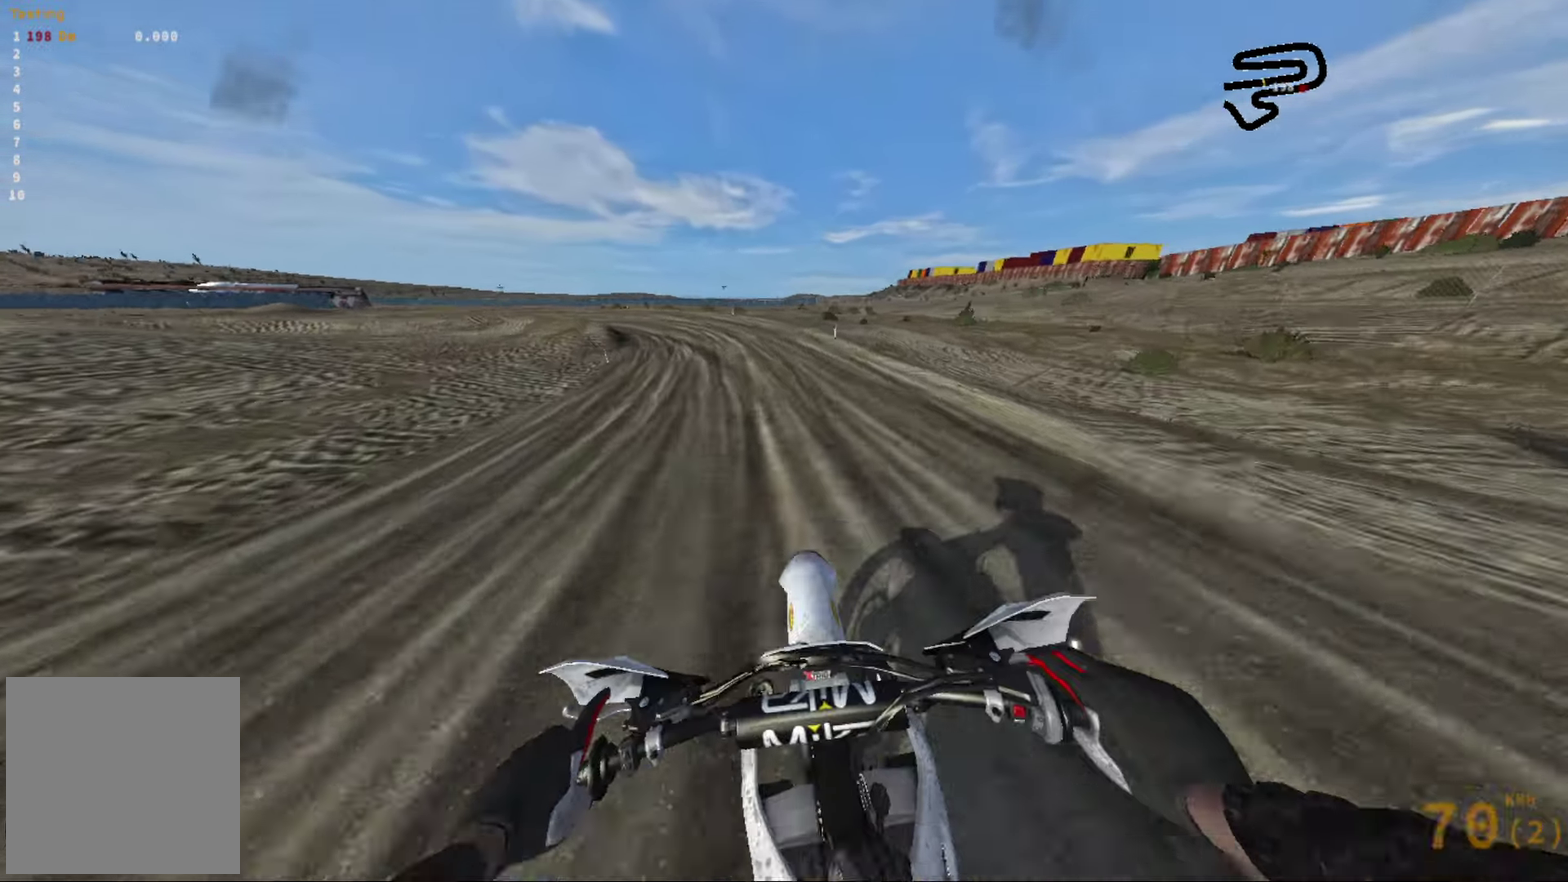
{"dt_ms": 400, "buttons": ["R2"], "left_stick": "left", "right_stick": "left", "events": [[83, "R2", "up"], [400, "R2", "down"]]}
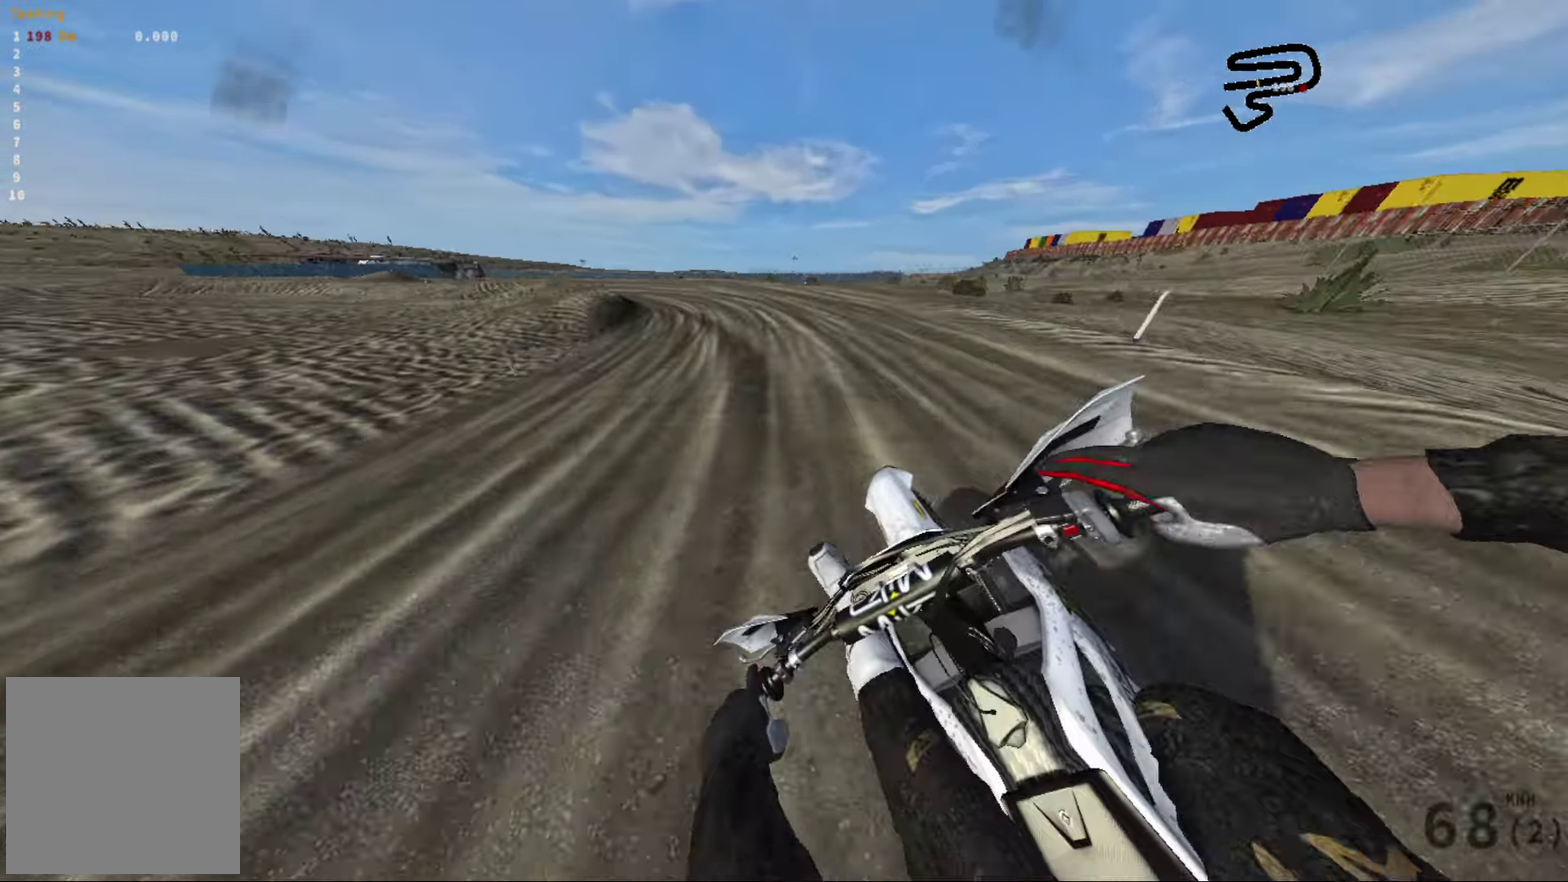
{"dt_ms": 600, "buttons": ["R2"], "left_stick": "left", "right_stick": "left", "events": [[400, "left_stick", "center"], [517, "left_stick", "left"]]}
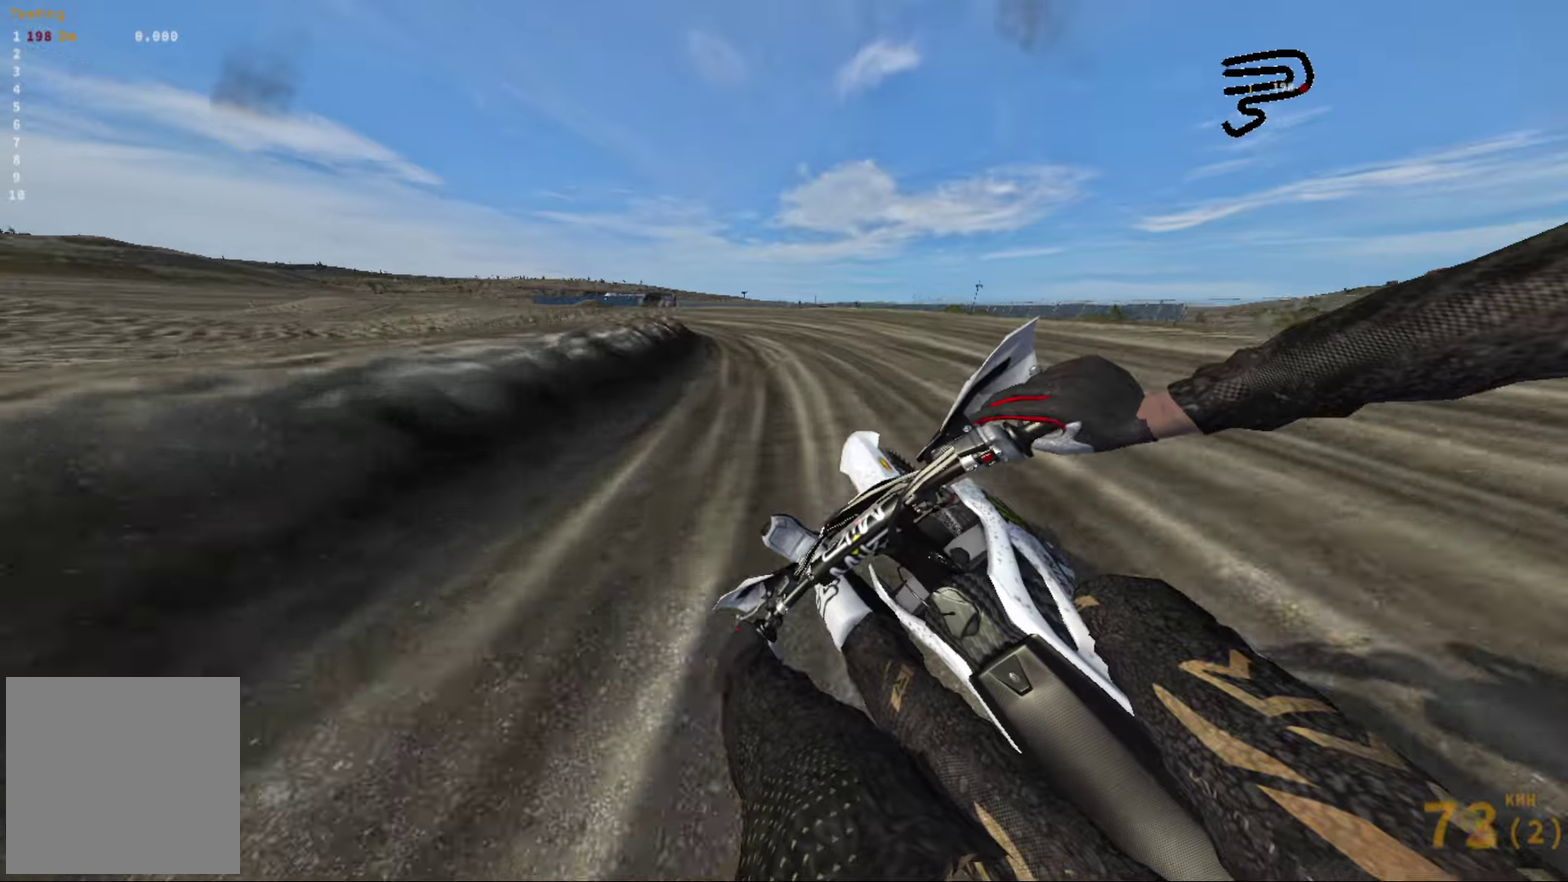
{"dt_ms": 400, "buttons": [], "left_stick": "left", "right_stick": "left", "events": [[100, "R2", "up"]]}
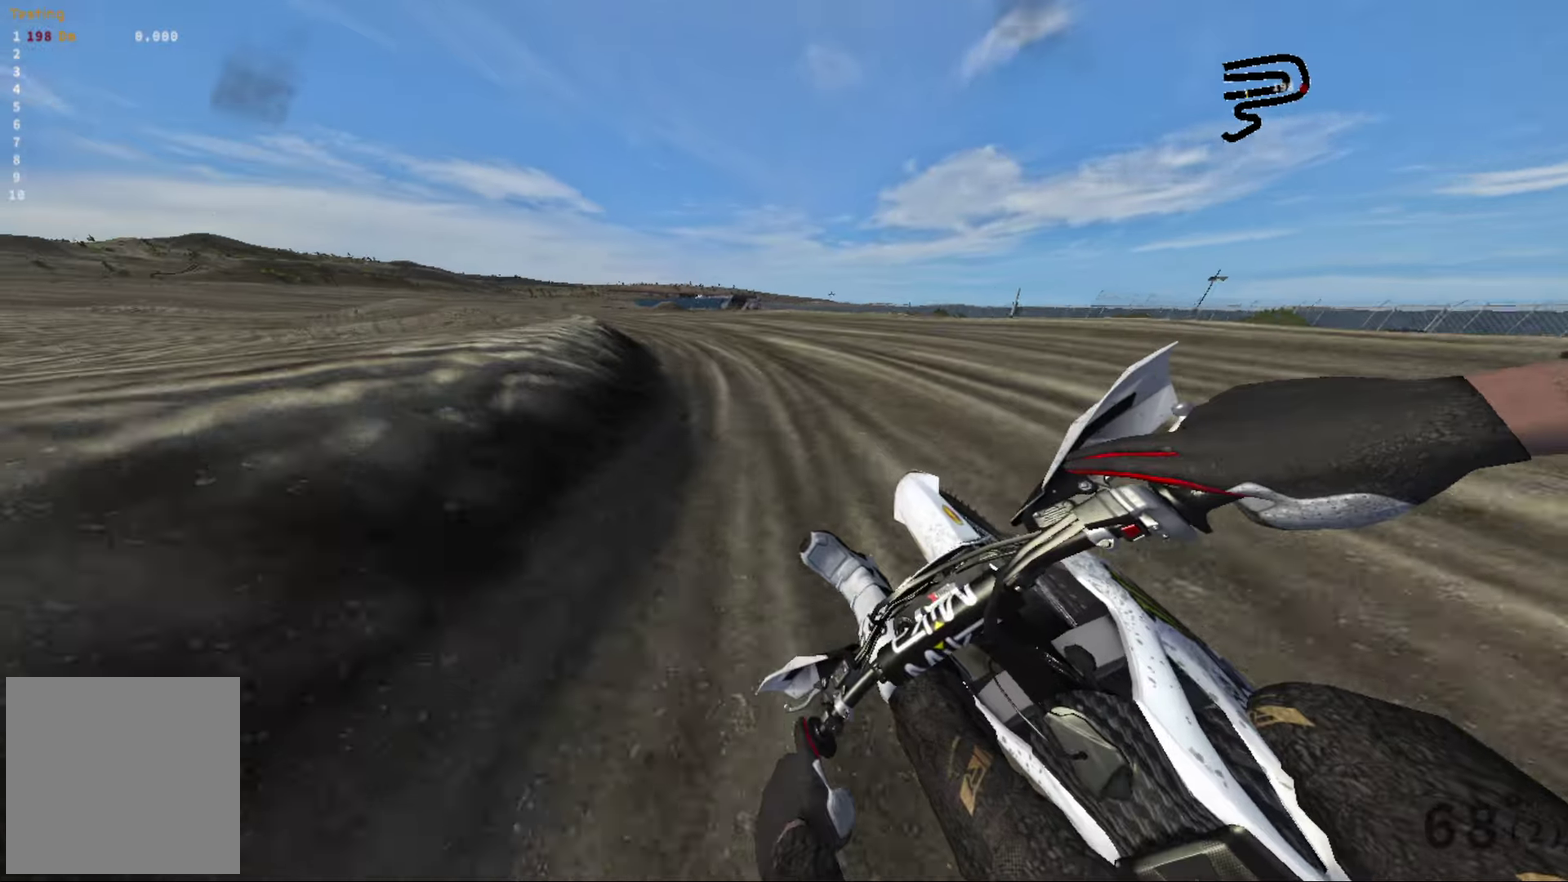
{"dt_ms": 500, "buttons": ["R2"], "left_stick": "left", "right_stick": "left", "events": [[300, "R2", "down"]]}
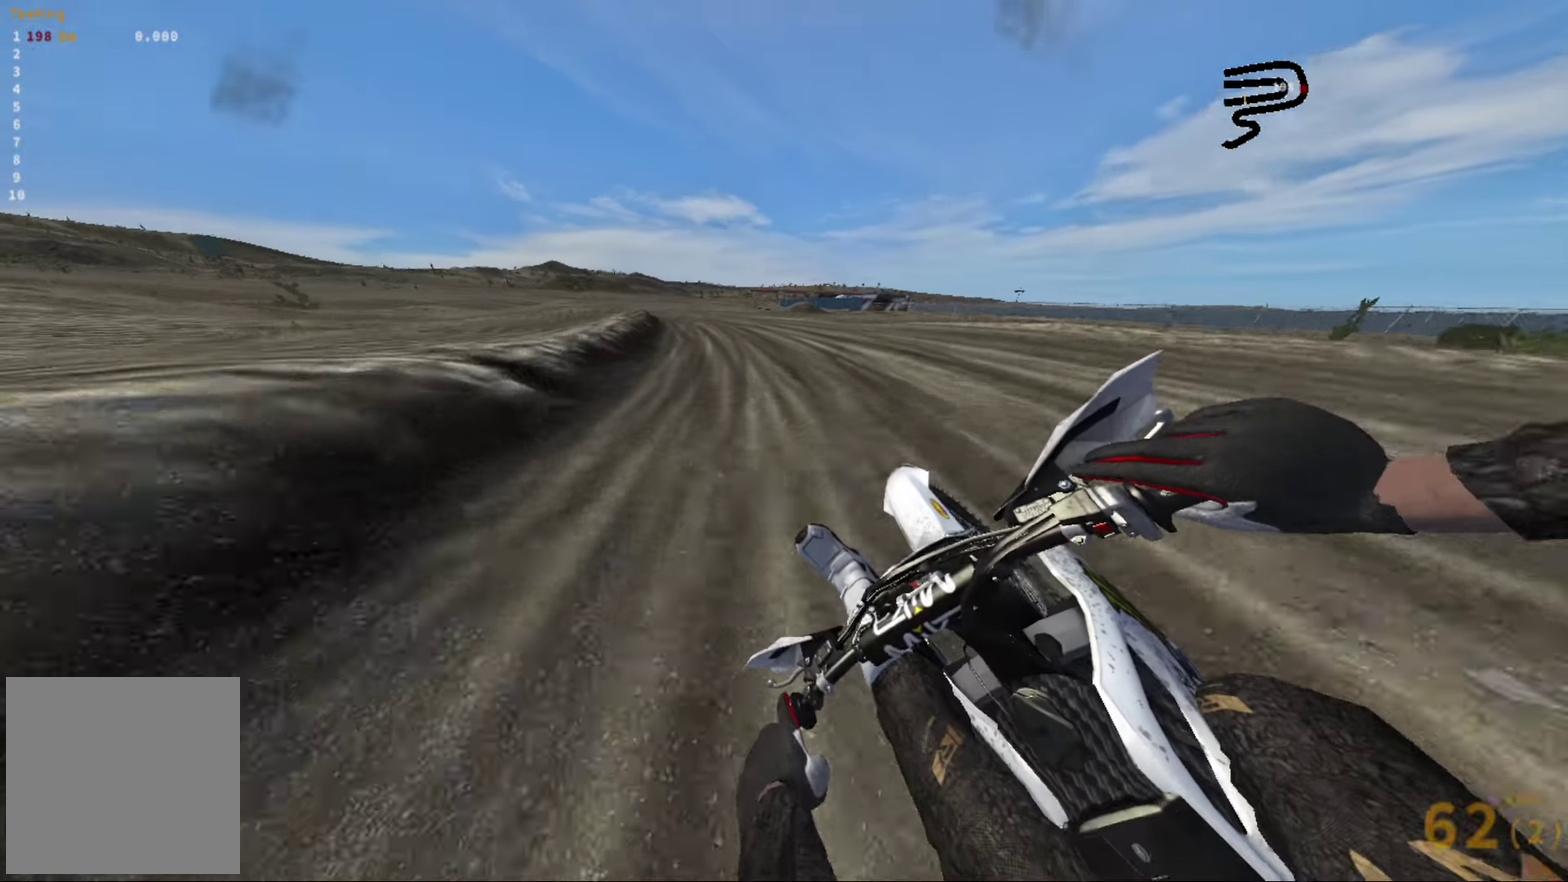
{"dt_ms": 500, "buttons": ["R2"], "left_stick": "left", "right_stick": "left", "events": []}
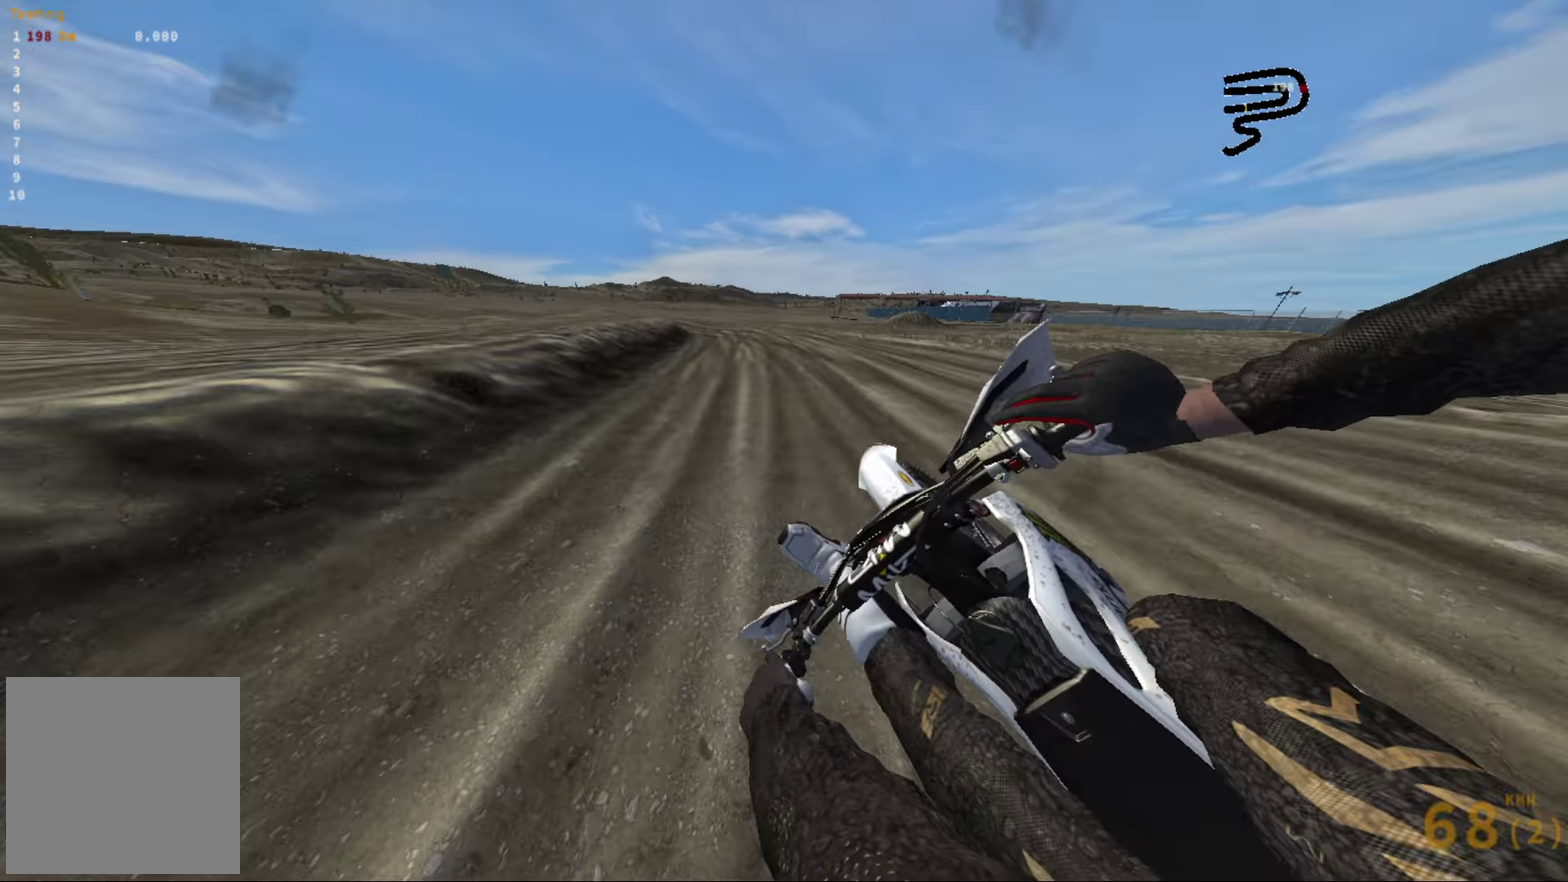
{"dt_ms": 500, "buttons": ["R2"], "left_stick": "left", "right_stick": "left", "events": []}
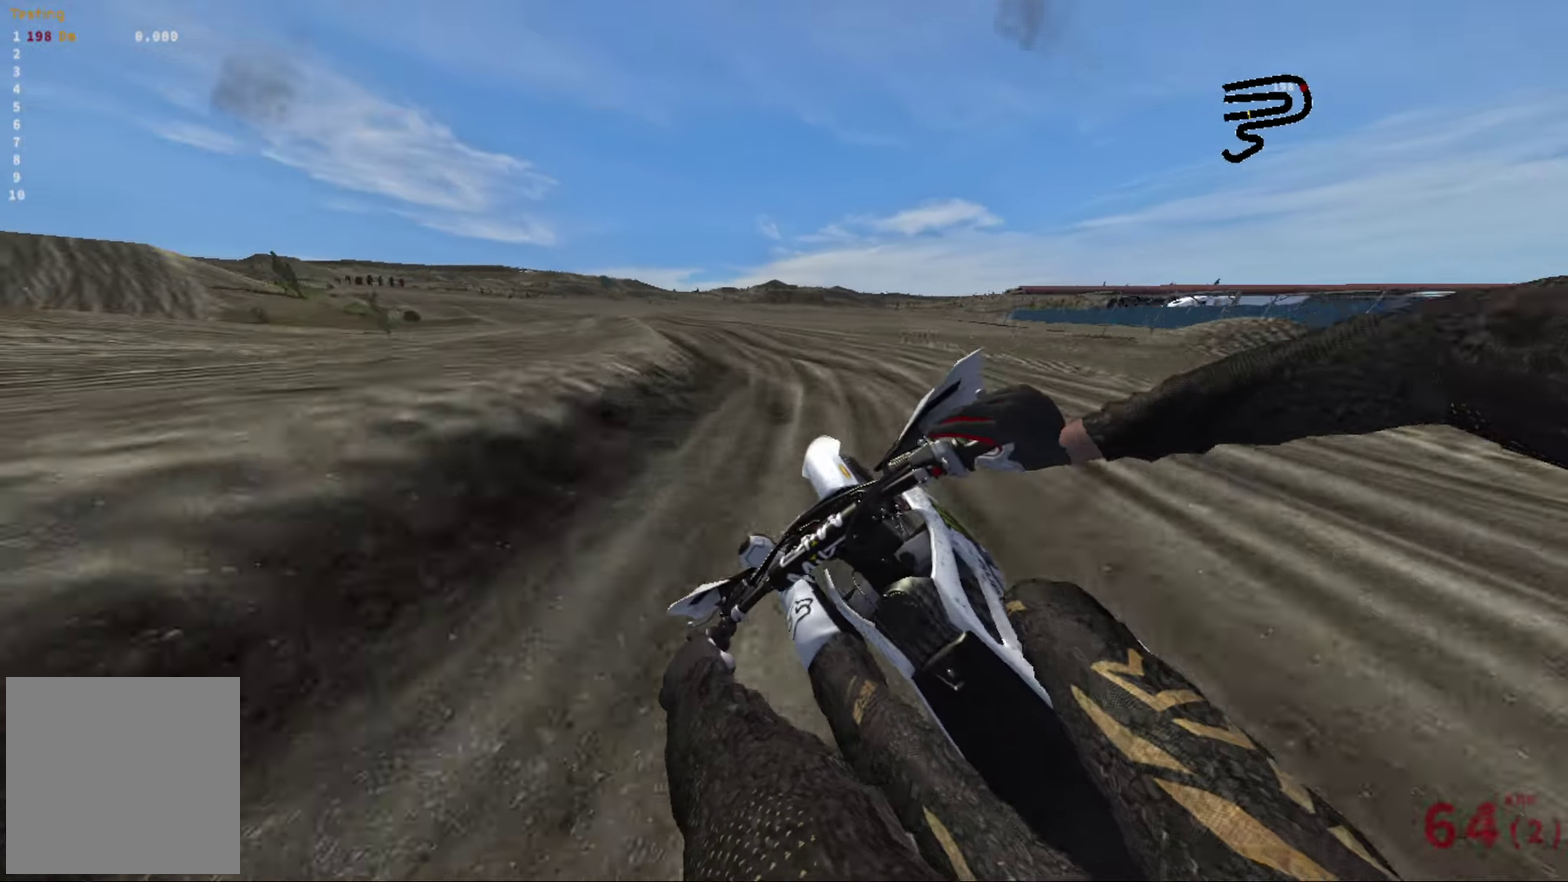
{"dt_ms": 500, "buttons": ["R2"], "left_stick": "center", "right_stick": "left", "events": [[483, "left_stick", "center"]]}
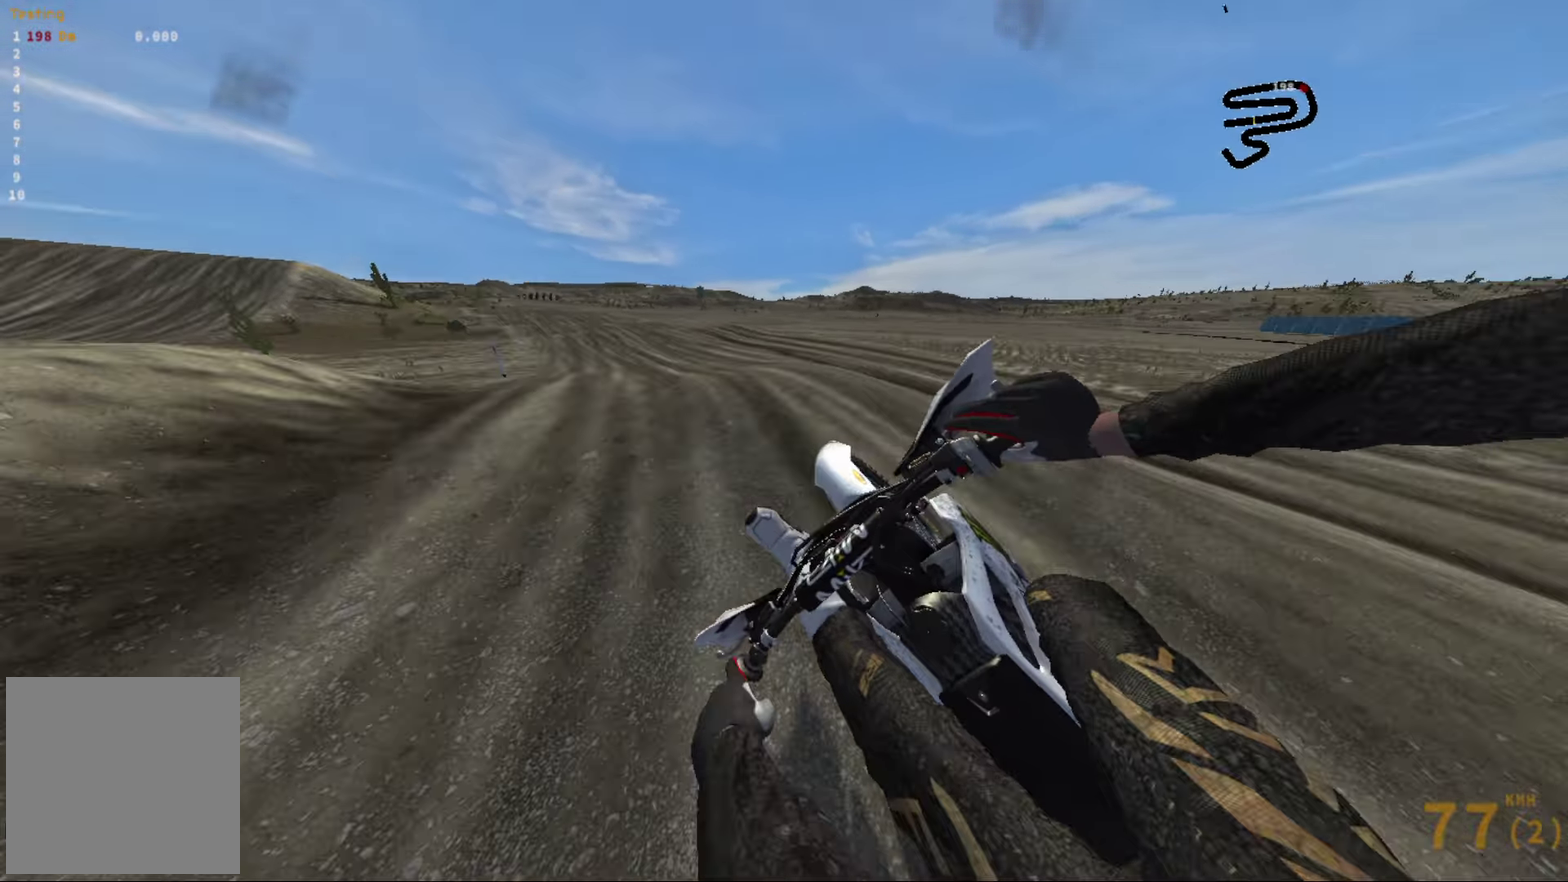
{"dt_ms": 500, "buttons": [], "left_stick": "left", "right_stick": "left", "events": [[233, "left_stick", "left"], [317, "R2", "up"]]}
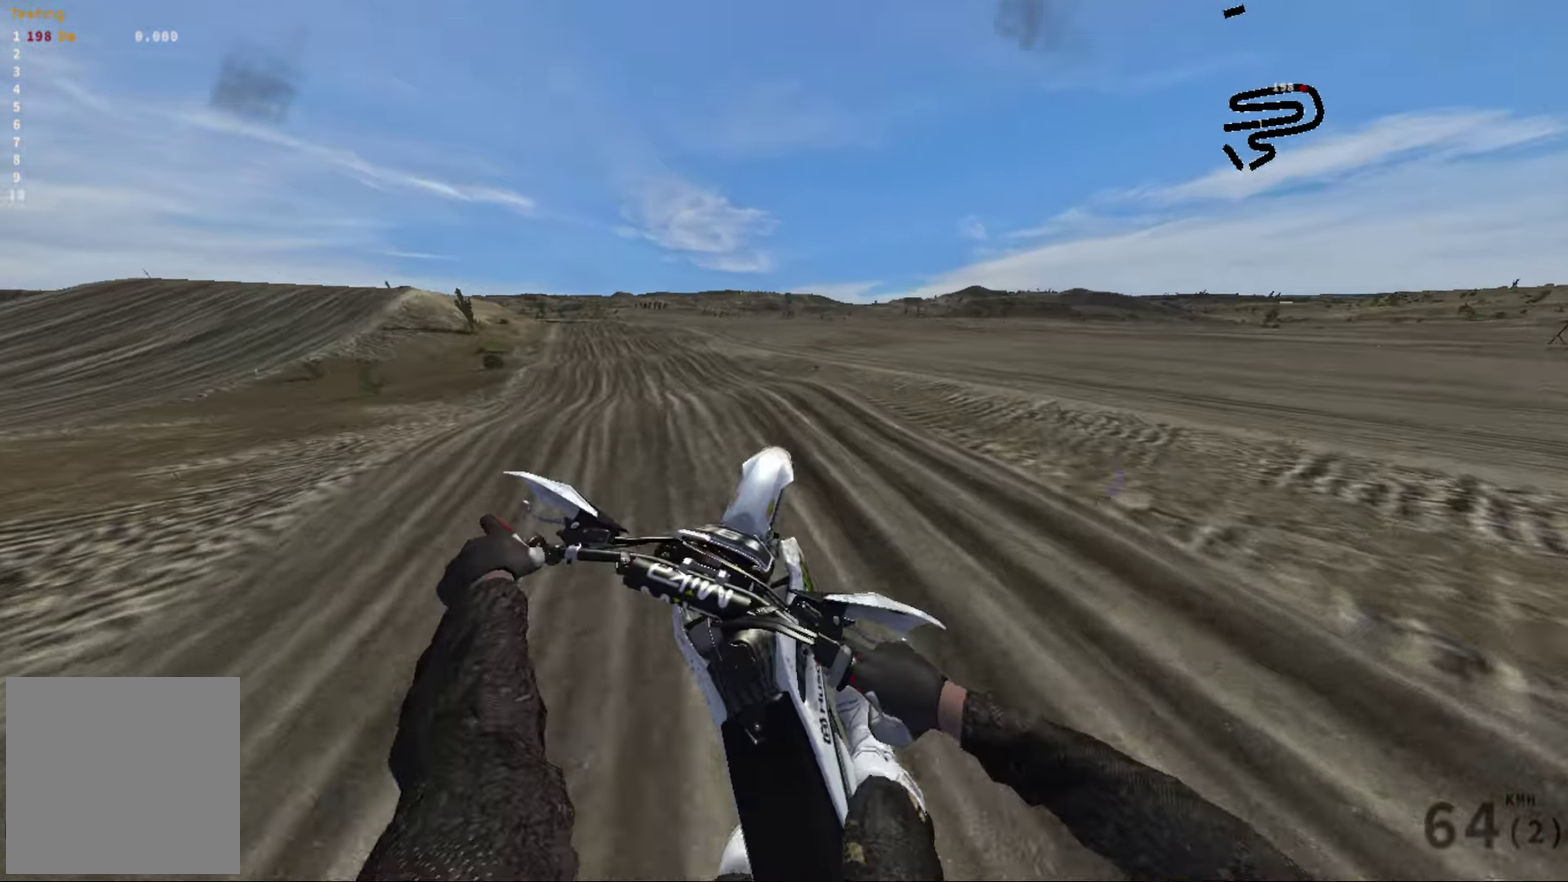
{"dt_ms": 500, "buttons": ["R2"], "left_stick": "down-left", "right_stick": "left", "events": [[67, "left_stick", "down-left"], [200, "R2", "down"]]}
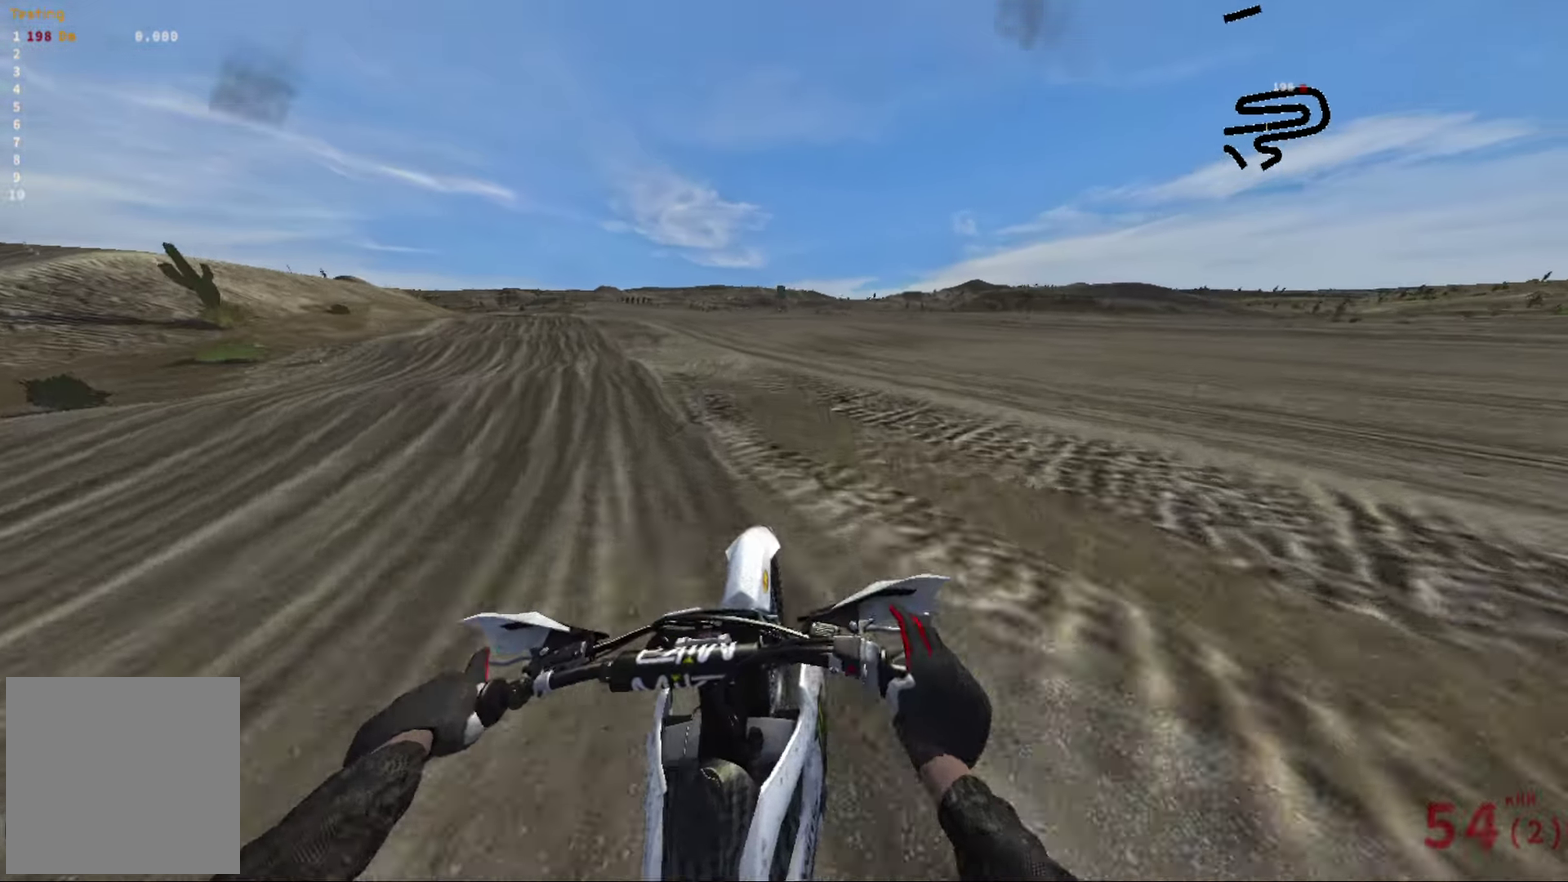
{"dt_ms": 500, "buttons": [], "left_stick": "down-left", "right_stick": "left", "events": [[200, "R2", "up"]]}
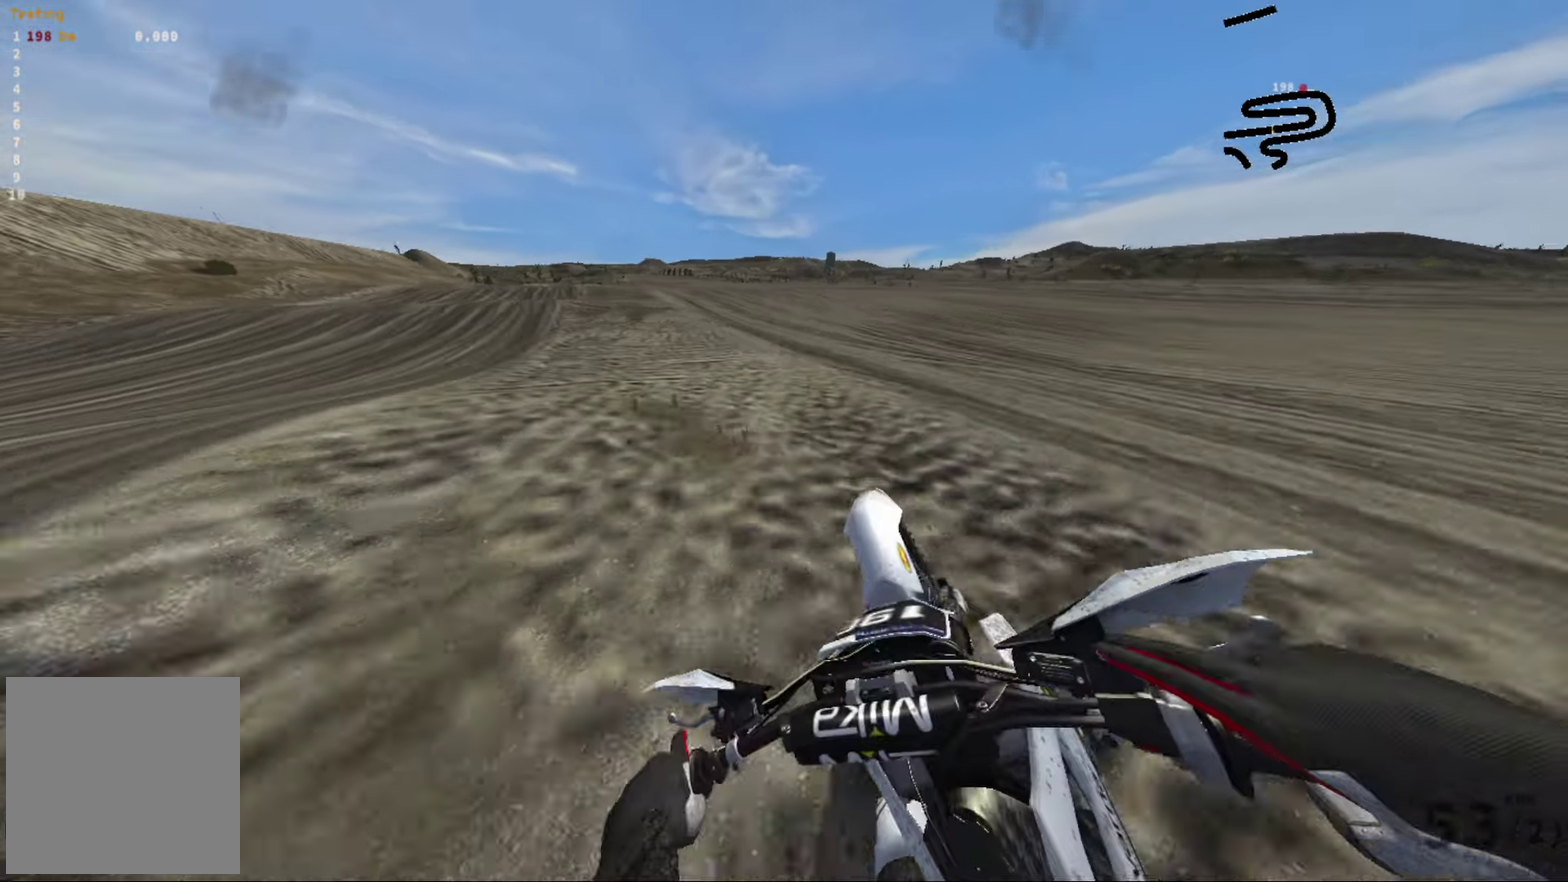
{"dt_ms": 500, "buttons": ["R2"], "left_stick": "center", "right_stick": "left", "events": [[133, "left_stick", "left"], [233, "left_stick", "center"], [267, "R2", "down"], [300, "left_stick", "left"], [367, "left_stick", "down-left"], [500, "left_stick", "center"]]}
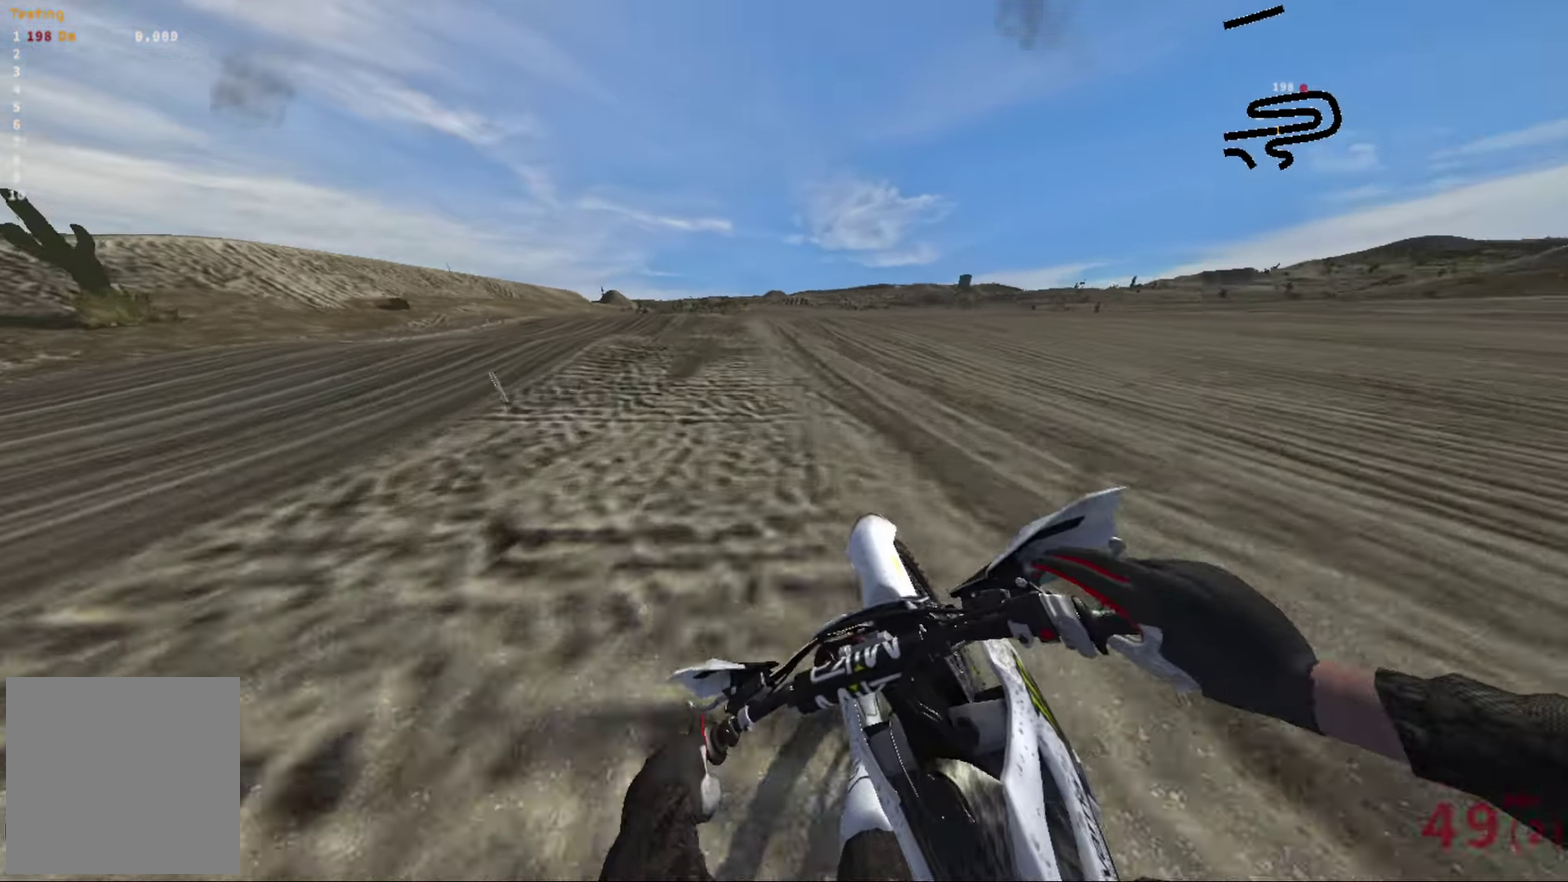
{"dt_ms": 500, "buttons": ["R2"], "left_stick": "center", "right_stick": "left", "events": []}
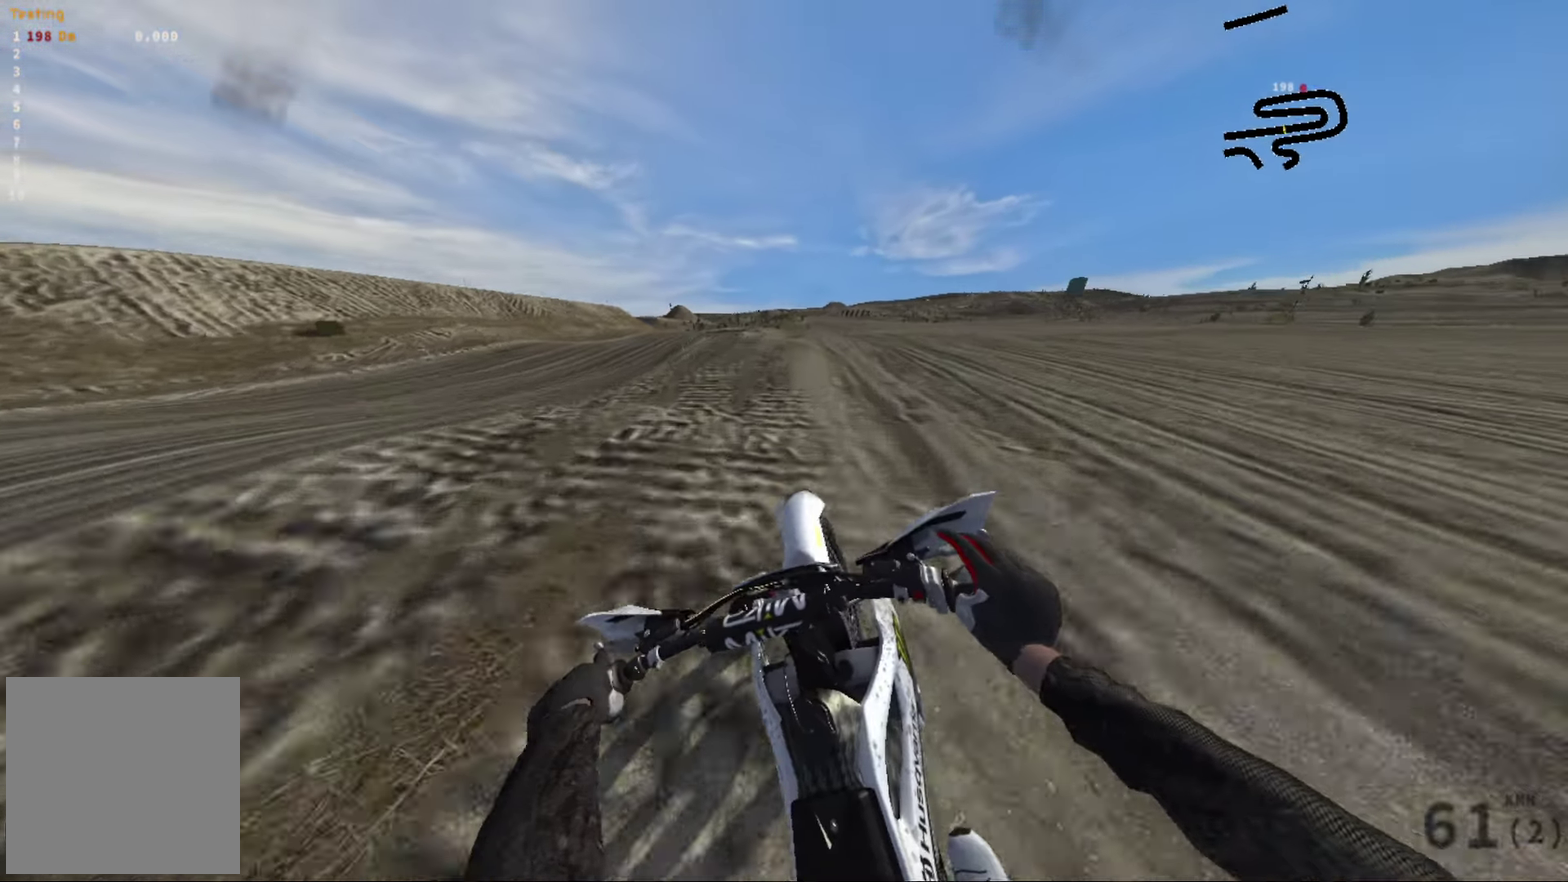
{"dt_ms": 400, "buttons": ["R2"], "left_stick": "center", "right_stick": "left", "events": [[17, "left_stick", "left"], [150, "left_stick", "down-left"], [200, "left_stick", "center"]]}
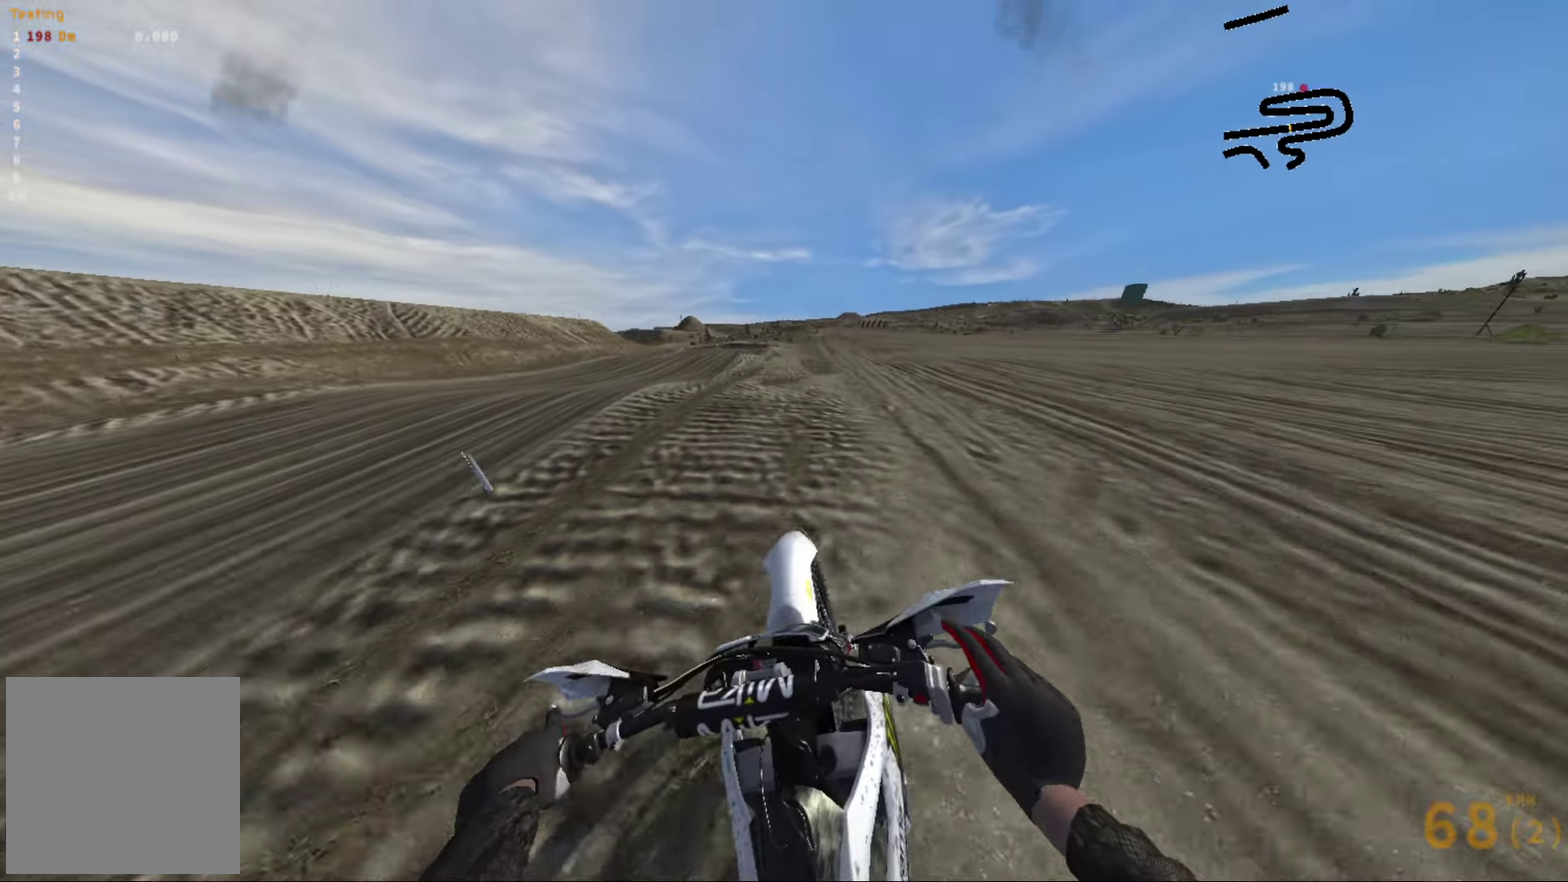
{"dt_ms": 600, "buttons": [], "left_stick": "center", "right_stick": "center", "events": [[267, "left_stick", "down-left"], [317, "R2", "up"], [333, "left_stick", "center"], [500, "right_stick", "center"]]}
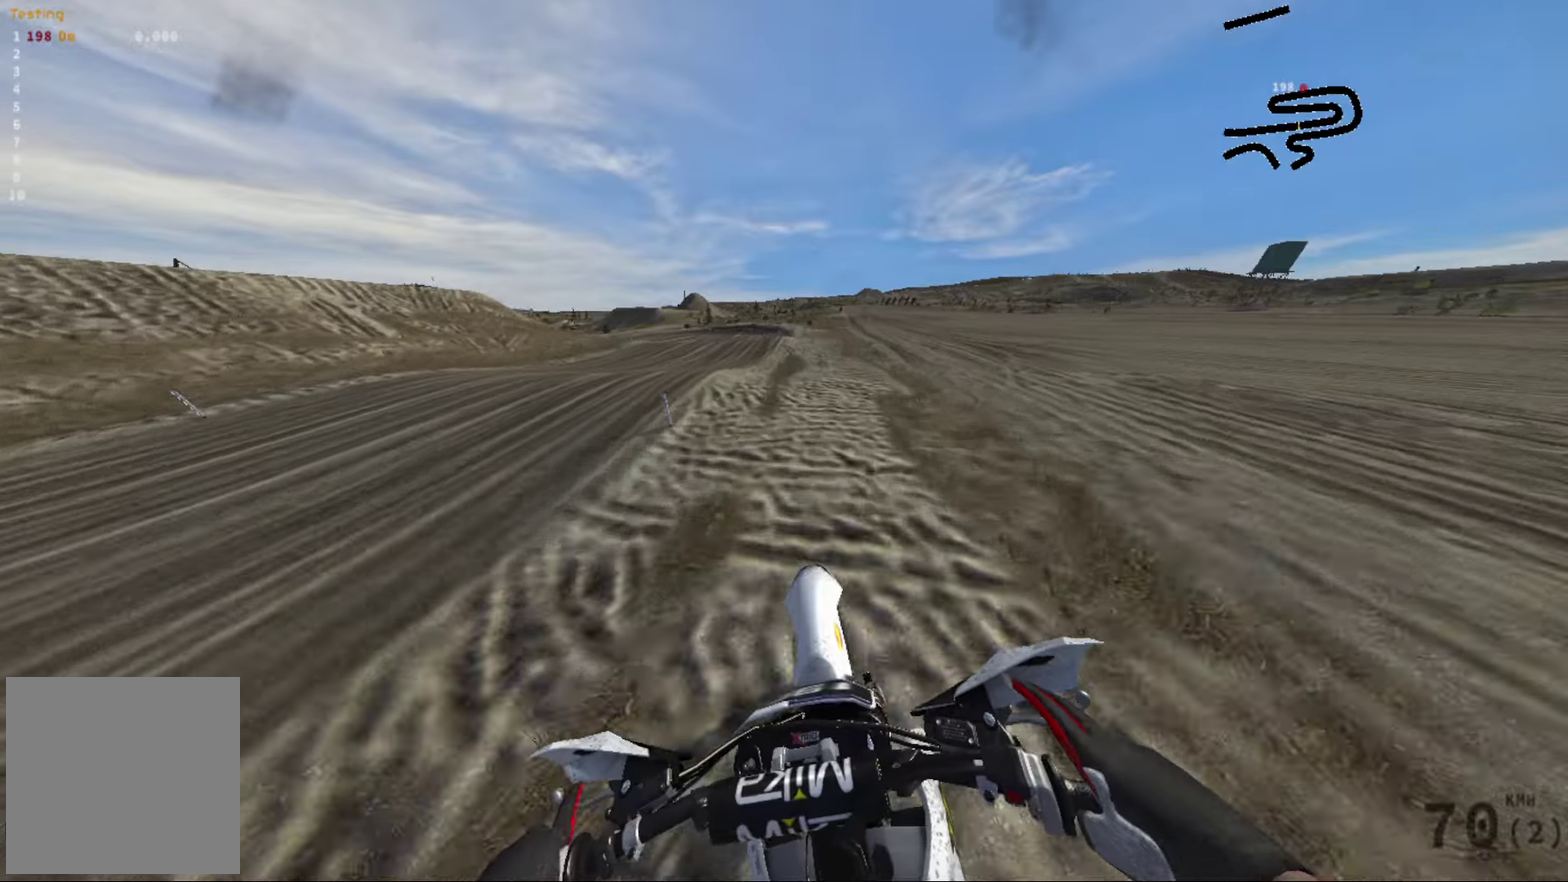
{"dt_ms": 400, "buttons": [], "left_stick": "center", "right_stick": "center", "events": []}
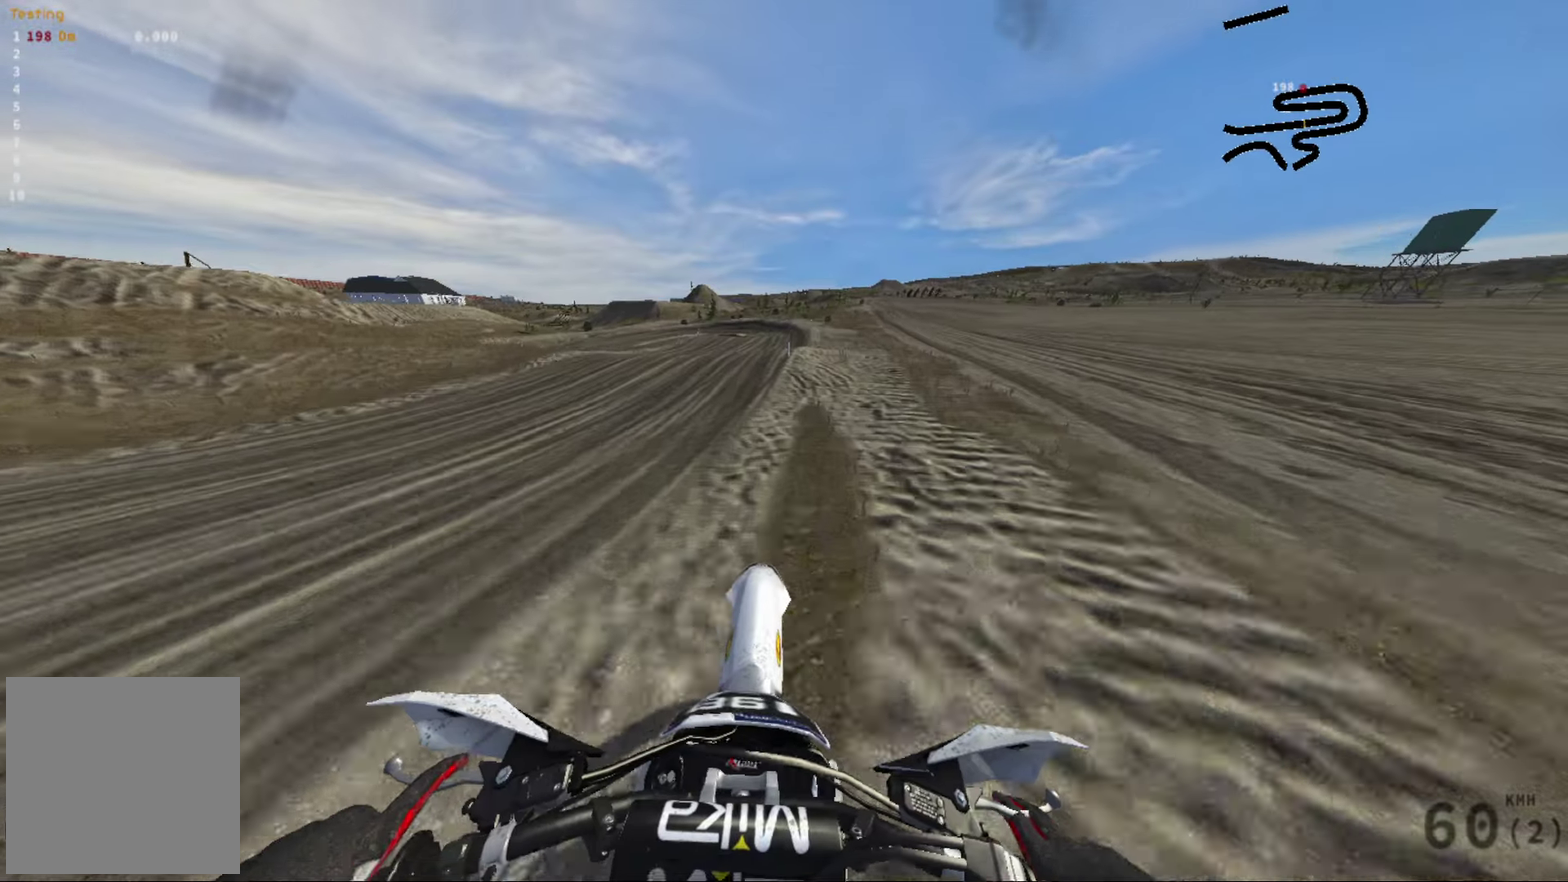
{"dt_ms": 600, "buttons": ["R2"], "left_stick": "center", "right_stick": "center", "events": [[400, "R2", "down"]]}
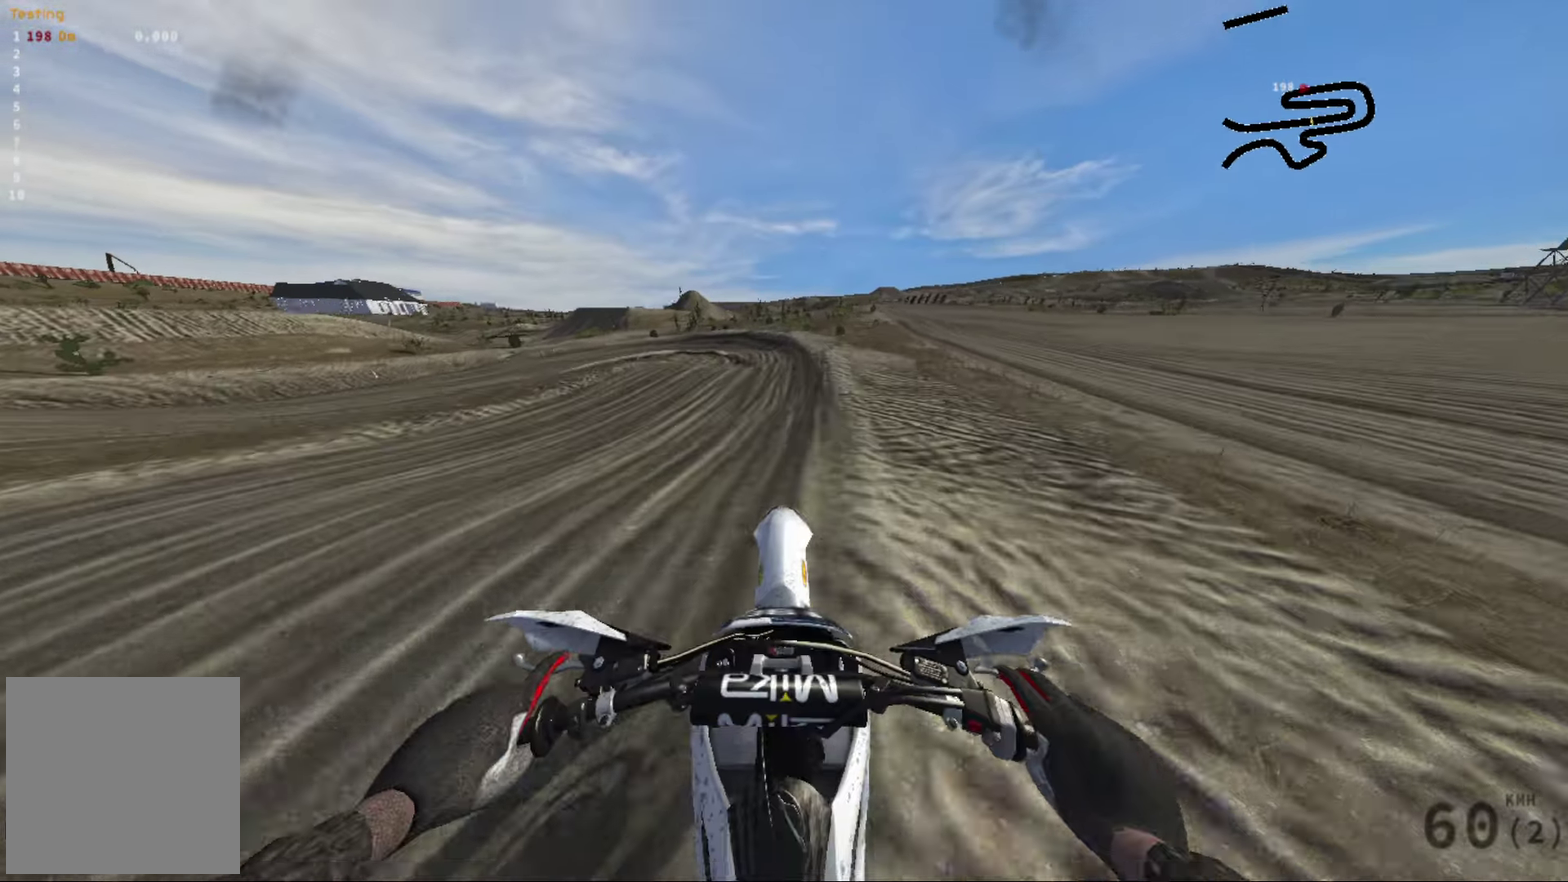
{"dt_ms": 400, "buttons": [], "left_stick": "center", "right_stick": "center", "events": [[67, "R2", "up"]]}
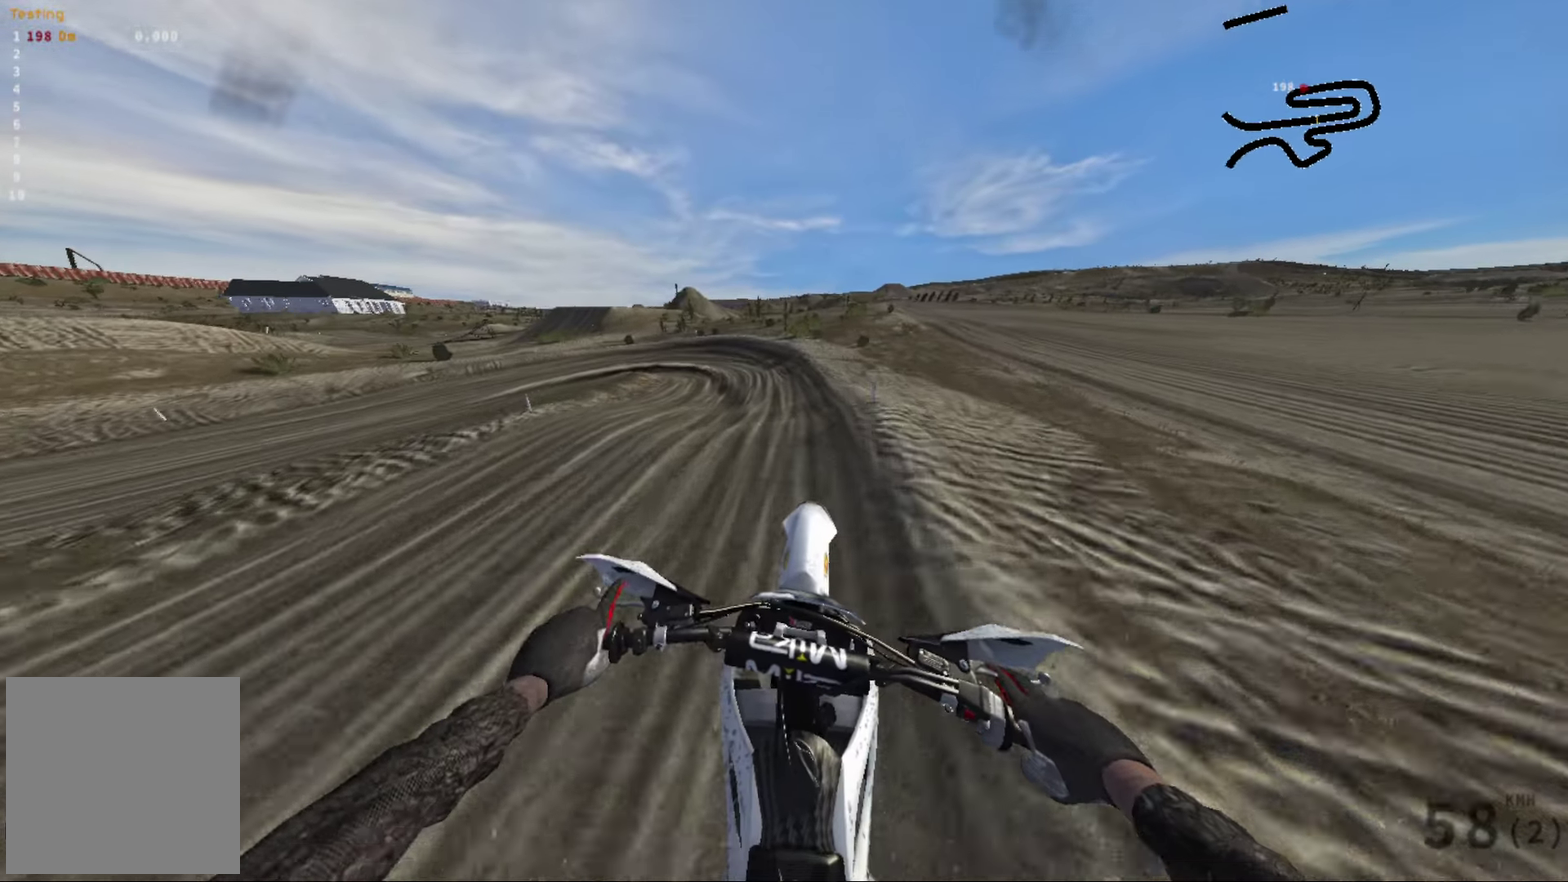
{"dt_ms": 600, "buttons": [], "left_stick": "left", "right_stick": "center", "events": [[100, "R2", "down"], [133, "left_stick", "down-left"], [183, "left_stick", "center"], [467, "left_stick", "left"], [567, "R2", "up"]]}
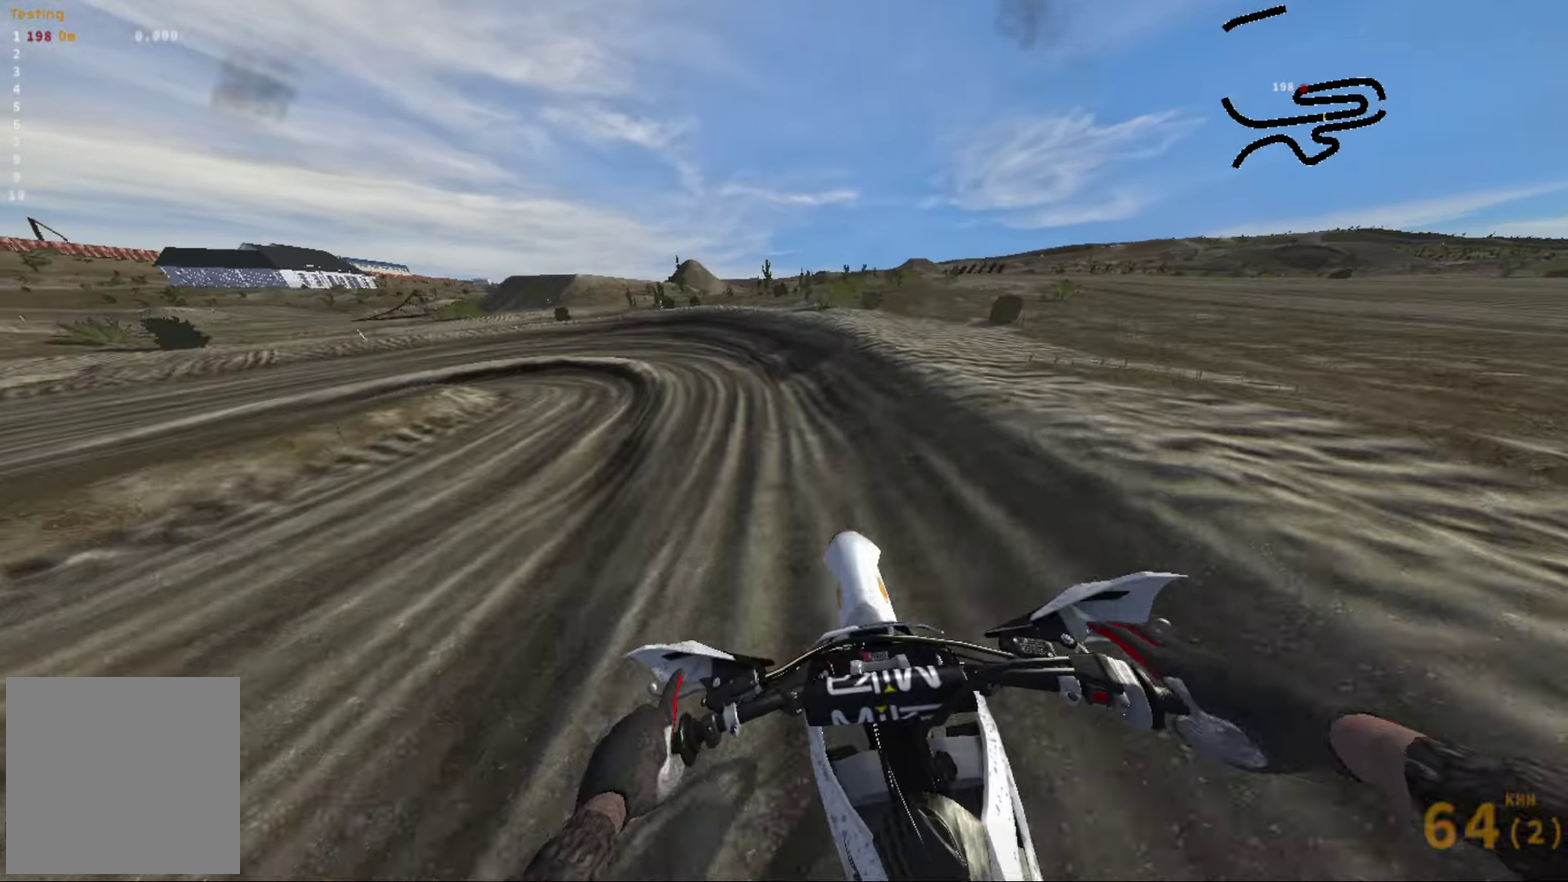
{"dt_ms": 400, "buttons": [], "left_stick": "up-left", "right_stick": "left", "events": [[250, "left_stick", "up-left"], [250, "right_stick", "down-left"], [317, "right_stick", "left"]]}
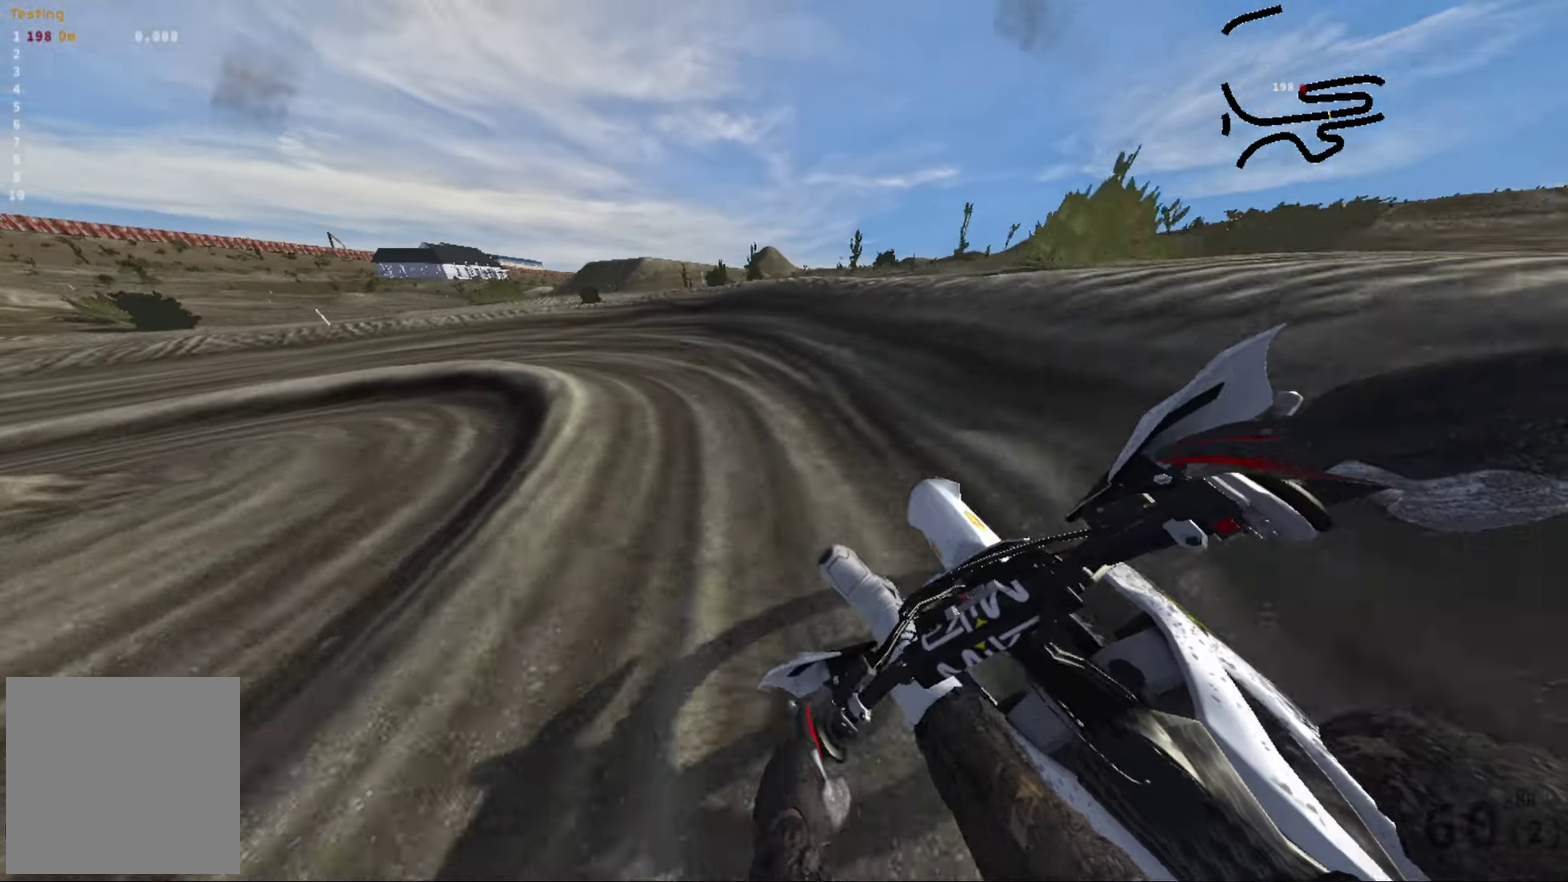
{"dt_ms": 600, "buttons": [], "left_stick": "left", "right_stick": "left", "events": [[117, "left_stick", "left"], [167, "L2", "down"], [367, "L2", "up"]]}
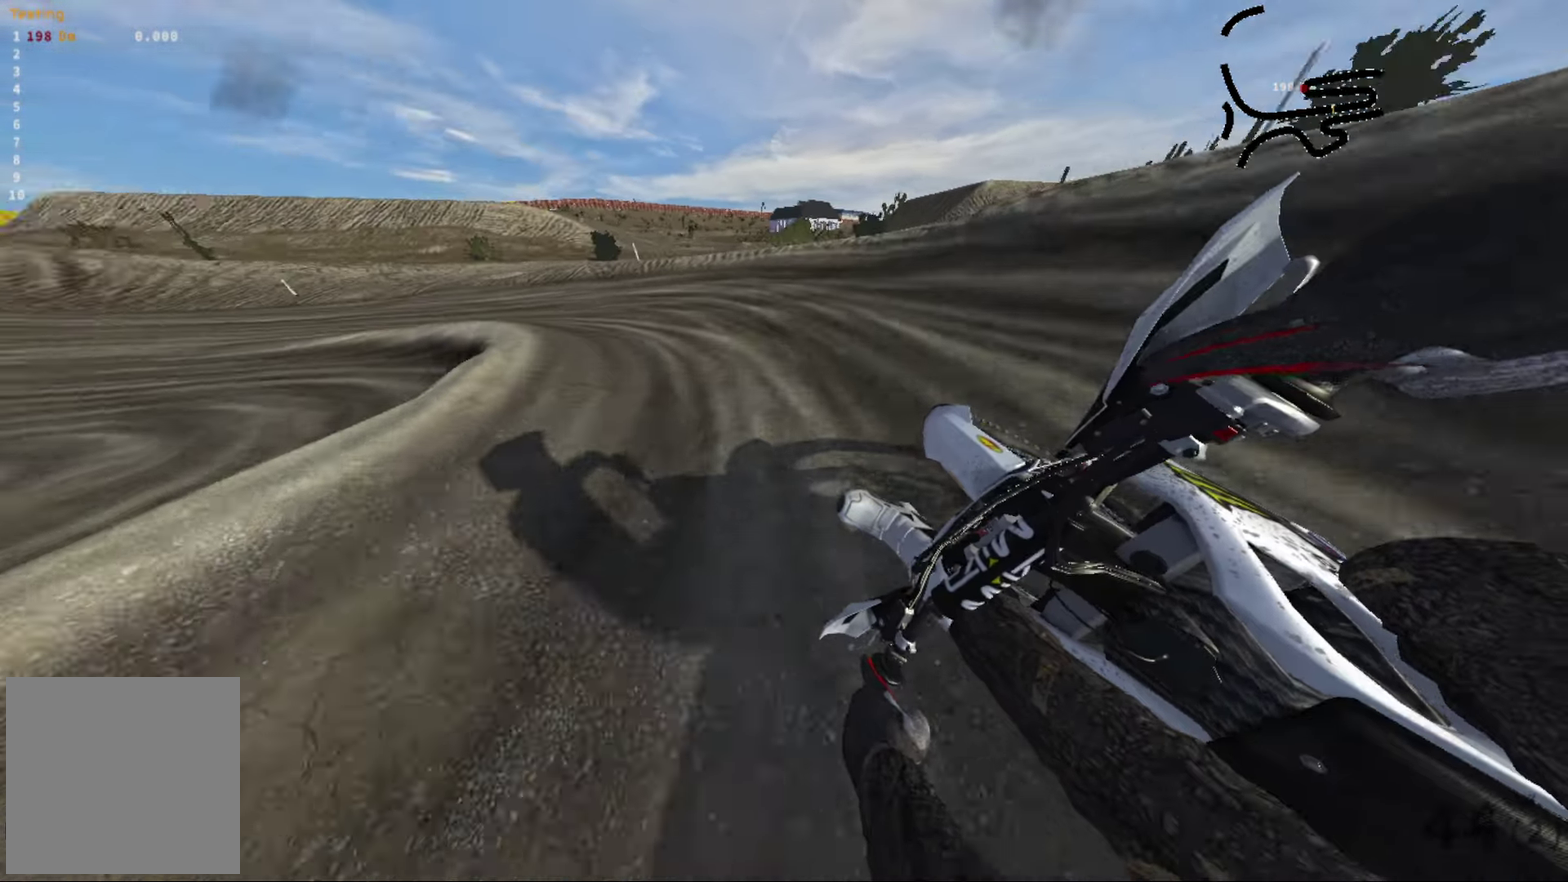
{"dt_ms": 300, "buttons": [], "left_stick": "left", "right_stick": "left", "events": [[133, "R2", "down"], [300, "R2", "up"]]}
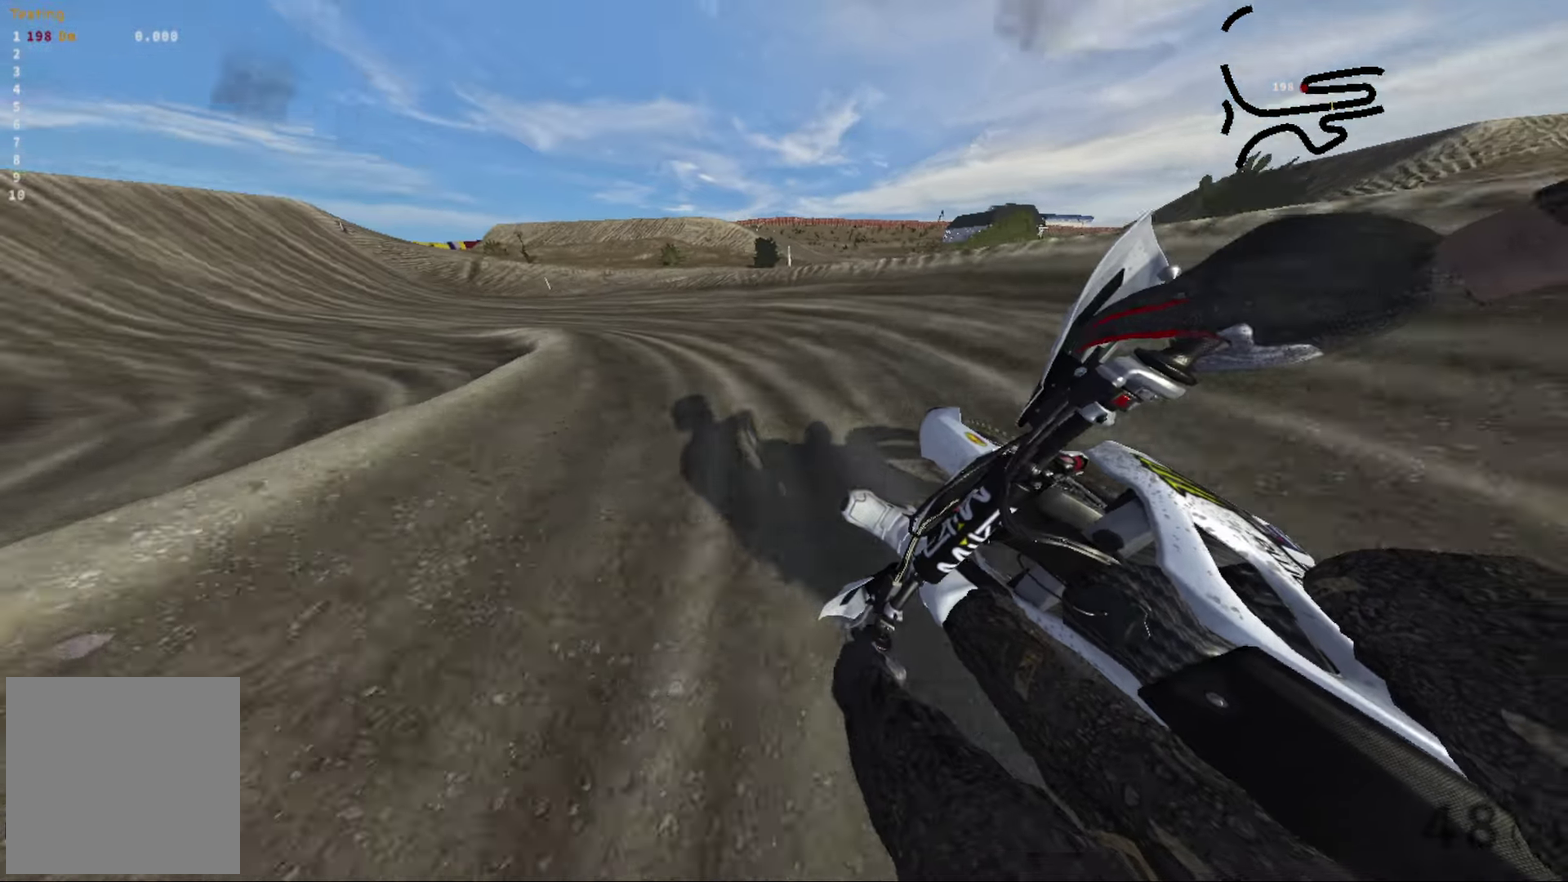
{"dt_ms": 700, "buttons": ["R2"], "left_stick": "left", "right_stick": "left", "events": [[167, "R2", "down"]]}
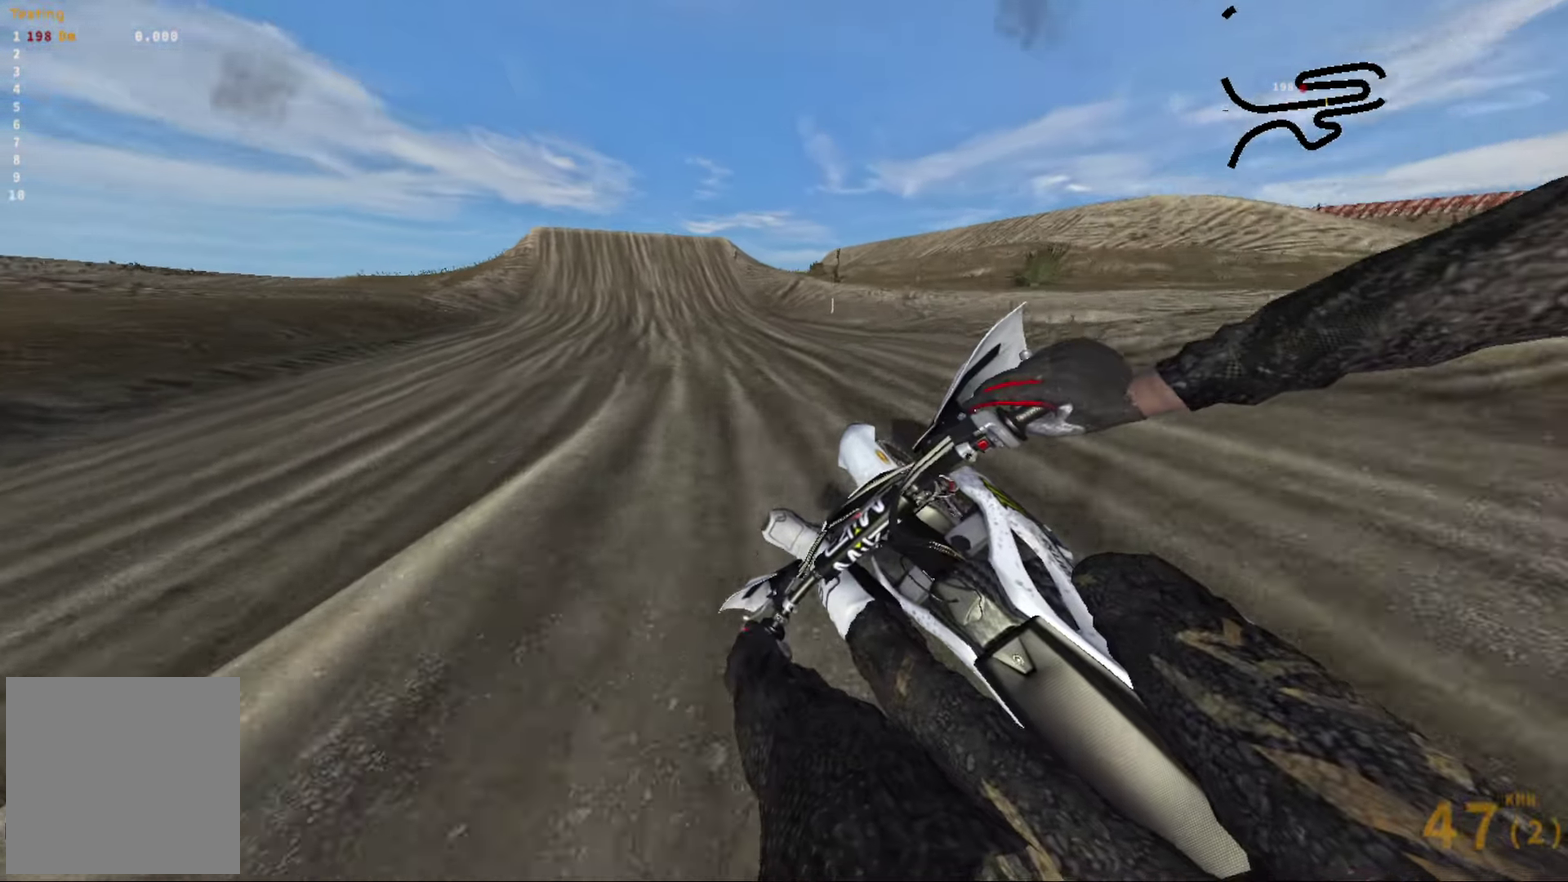
{"dt_ms": 300, "buttons": ["R2"], "left_stick": "center", "right_stick": "left", "events": [[17, "left_stick", "center"]]}